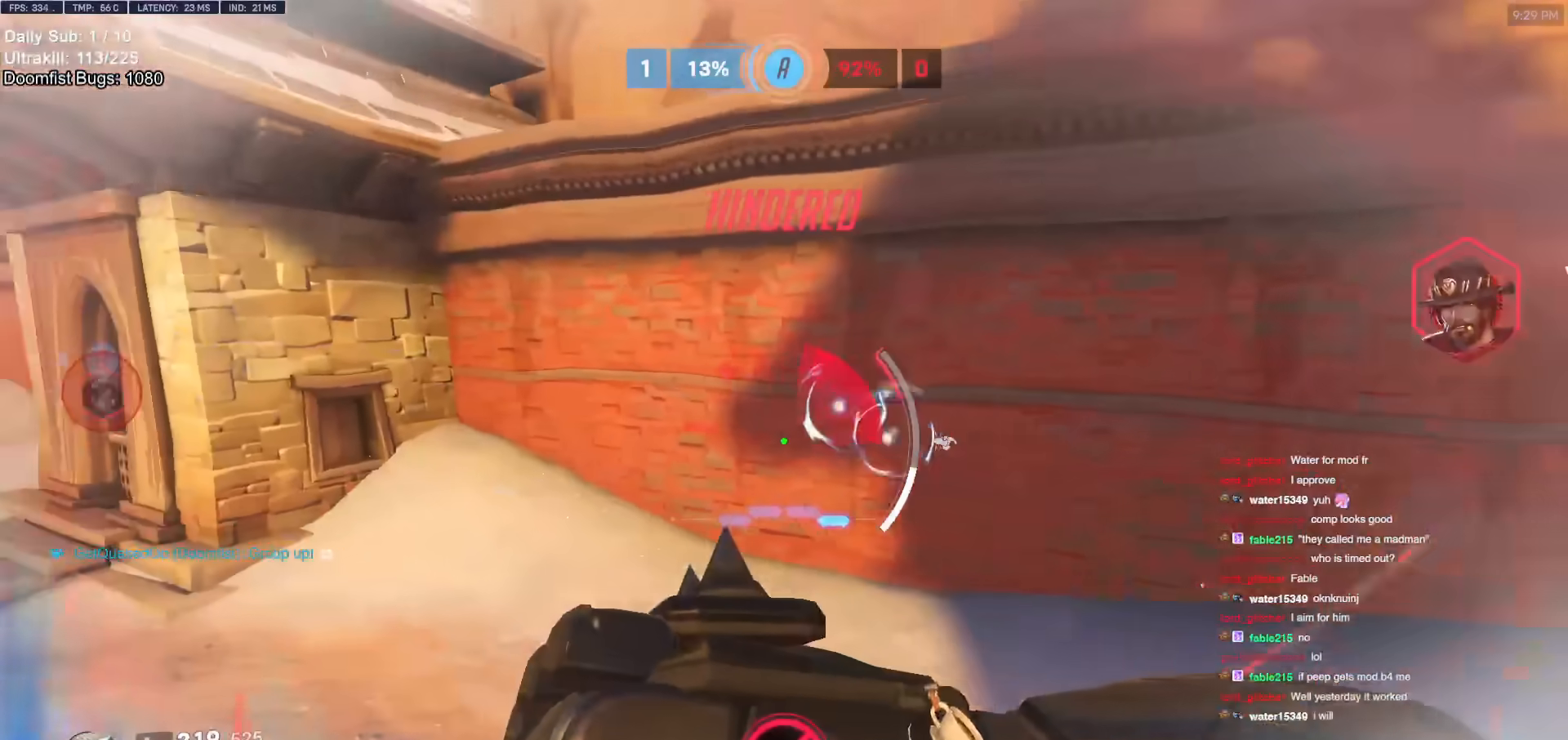
Gameplay with keyboard and mouse; each line is a JSON object with the keys and mouse buttons held at the frame after it. "events" lists presses ("down") and releases ("up") of "a", "ctrl", "d", "e", "f", "melee", "q", "r", "s", "shift", "space", "w", "mouse_left" and "mouse_right" between this image and that frame as [ms after this image, input, new state], when the widget could be followed in between. "mouse_left", "mouse_right" = the "left", "right" buttons of the "mouse" list. No other keys are recorded. Mouse movement is not recorded. Key names are as the overlay labels them; some are game actions (e.g. jump) rather than physical keys.
{"keys": ["d", "s"], "mouse": [], "events": [[217, "d", "down"]]}
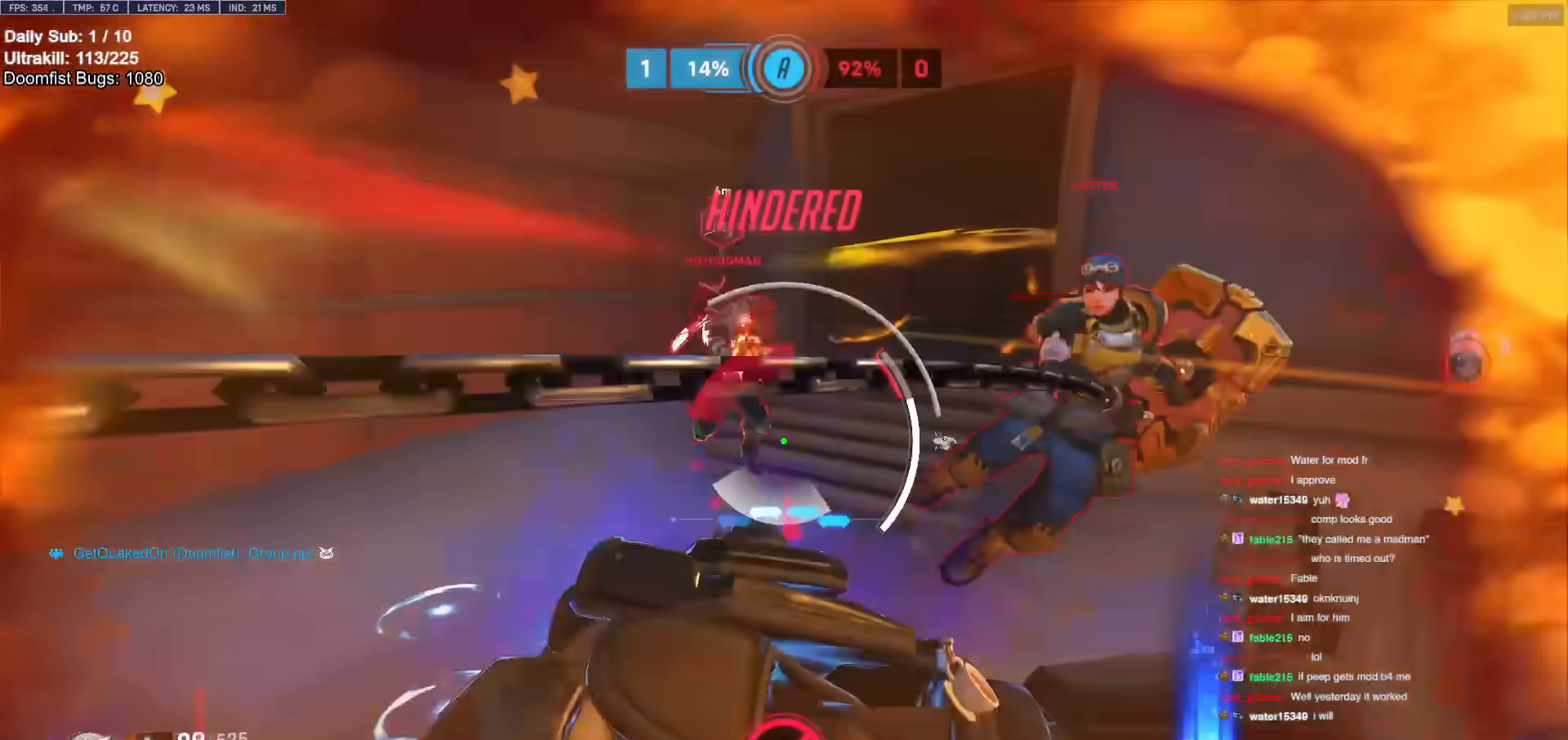
{"keys": ["d"], "mouse": [], "events": [[133, "s", "up"]]}
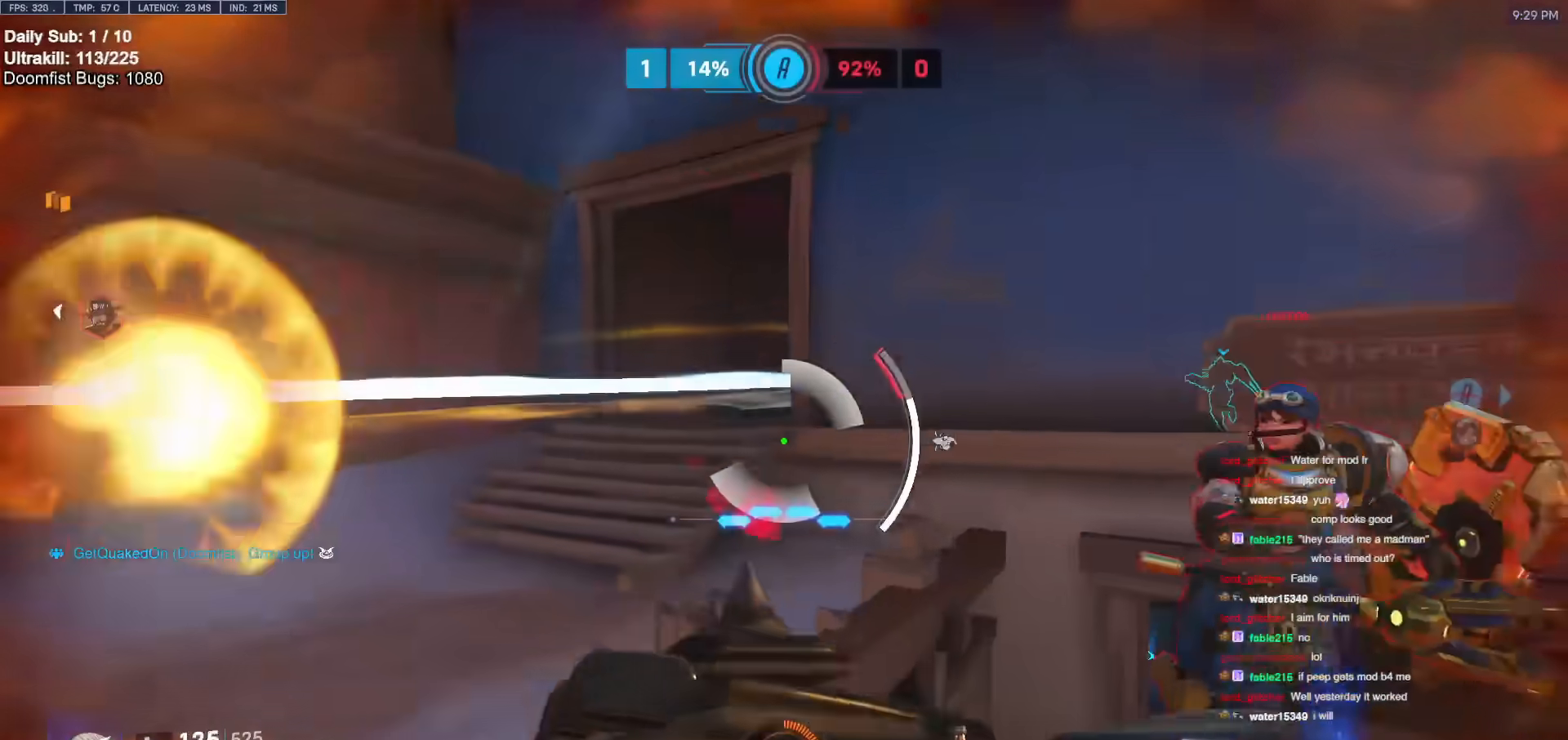
{"keys": ["d"], "mouse": [], "events": [[50, "e", "down"], [183, "e", "up"]]}
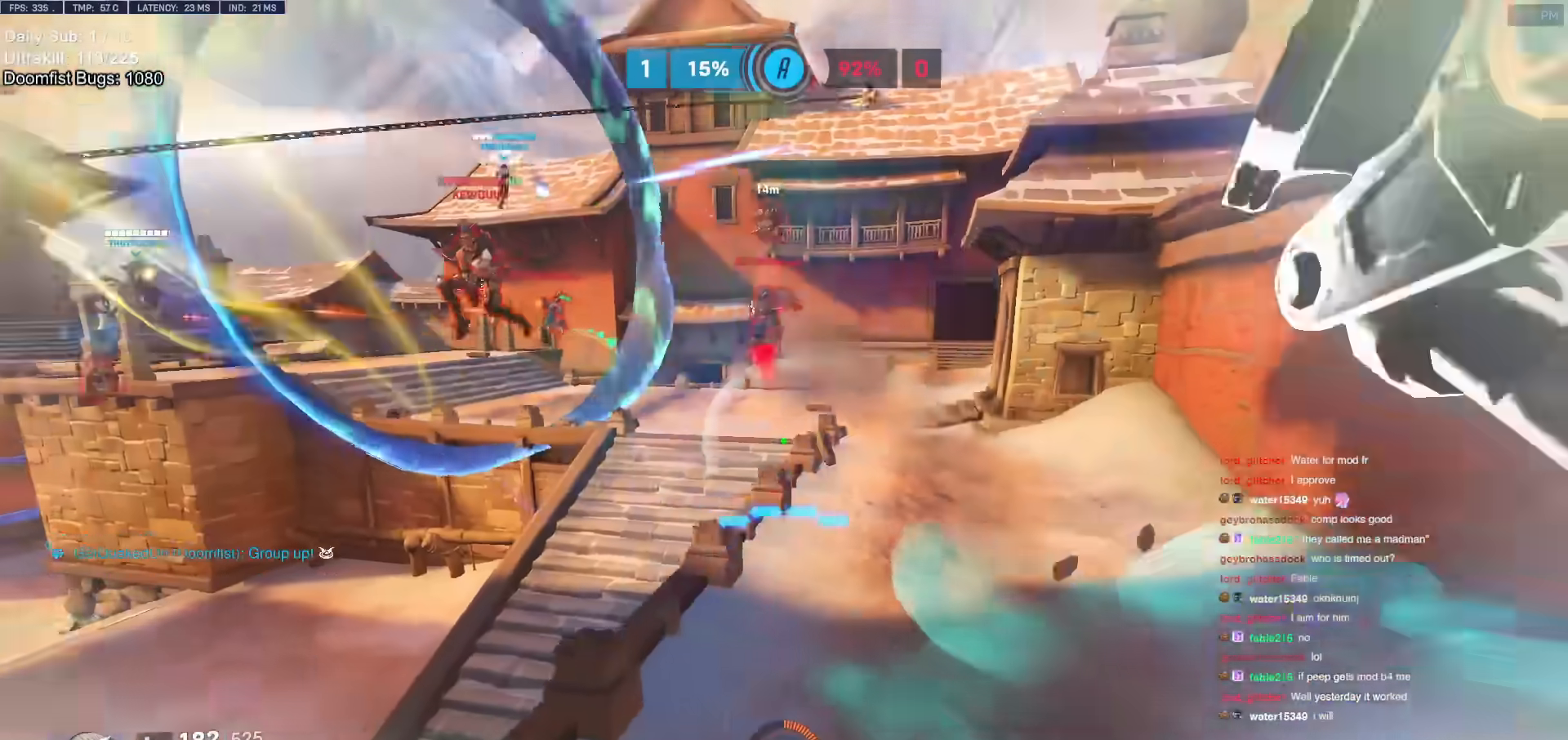
{"keys": ["a"], "mouse": ["right"], "events": [[167, "s", "down"], [200, "a", "down"], [200, "d", "up"], [200, "mouse_right", "down"], [350, "s", "up"]]}
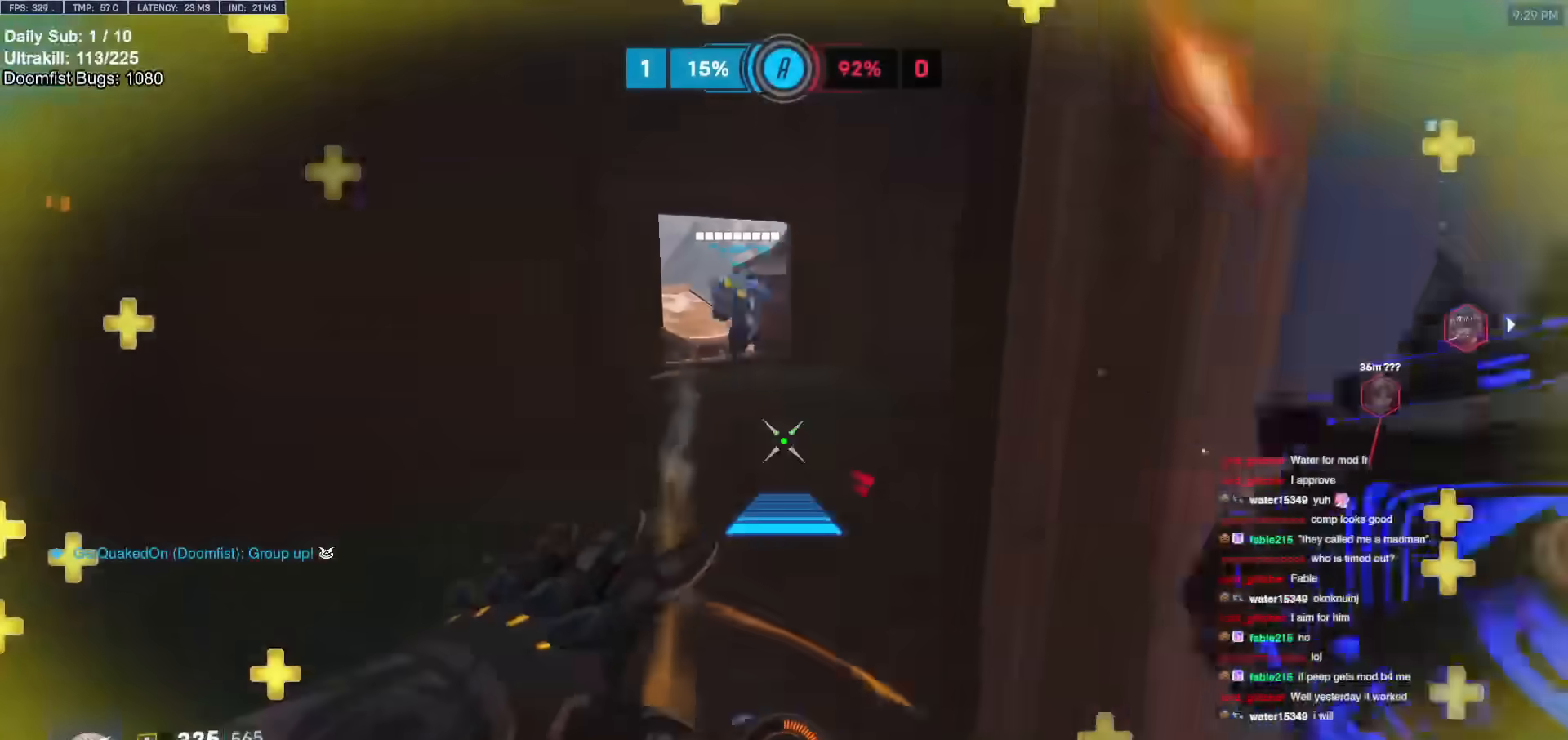
{"keys": ["a"], "mouse": [], "events": [[133, "w", "down"], [183, "mouse_right", "up"], [217, "a", "up"], [450, "a", "down"], [500, "w", "up"]]}
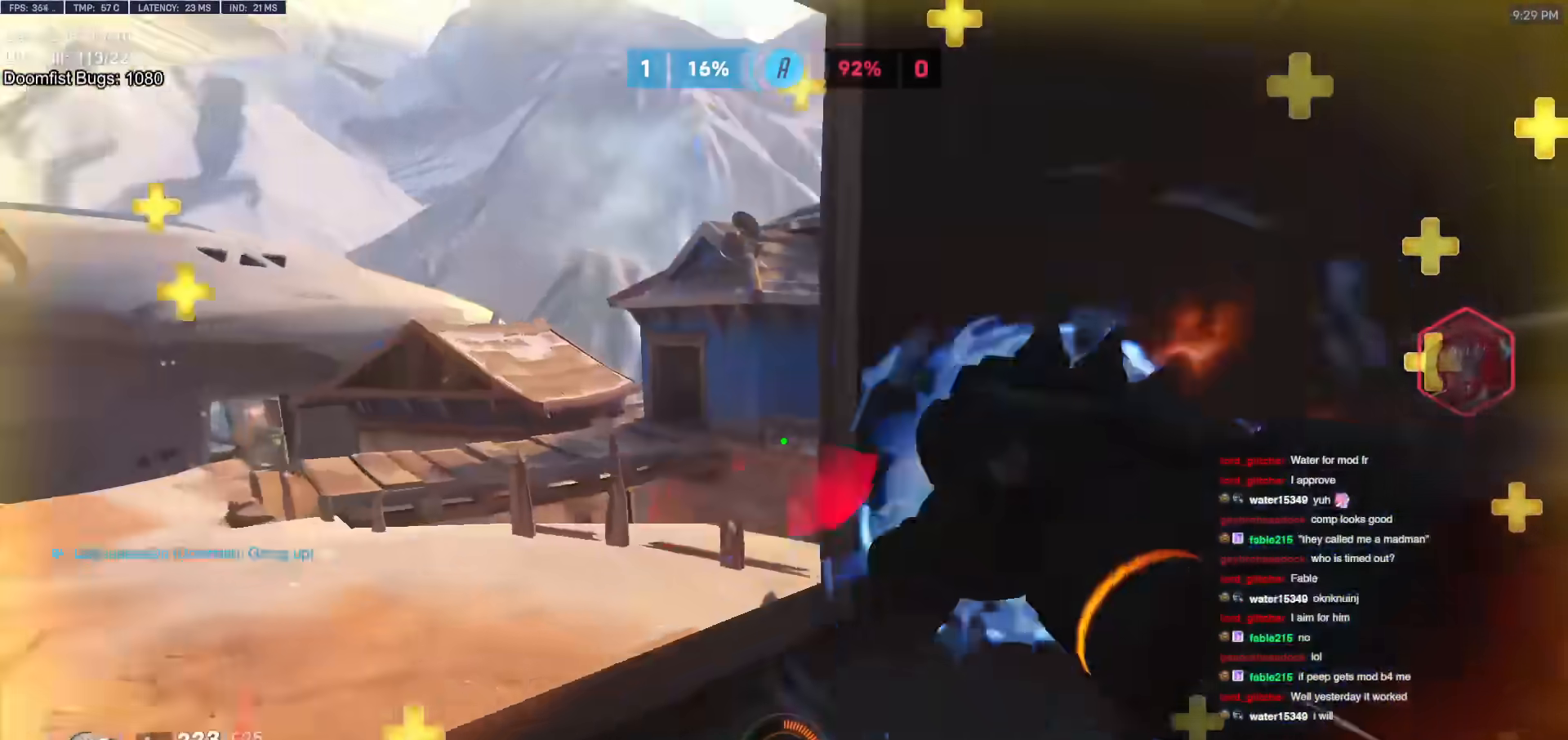
{"keys": ["a", "s"], "mouse": [], "events": [[100, "s", "down"], [150, "a", "up"], [467, "a", "down"]]}
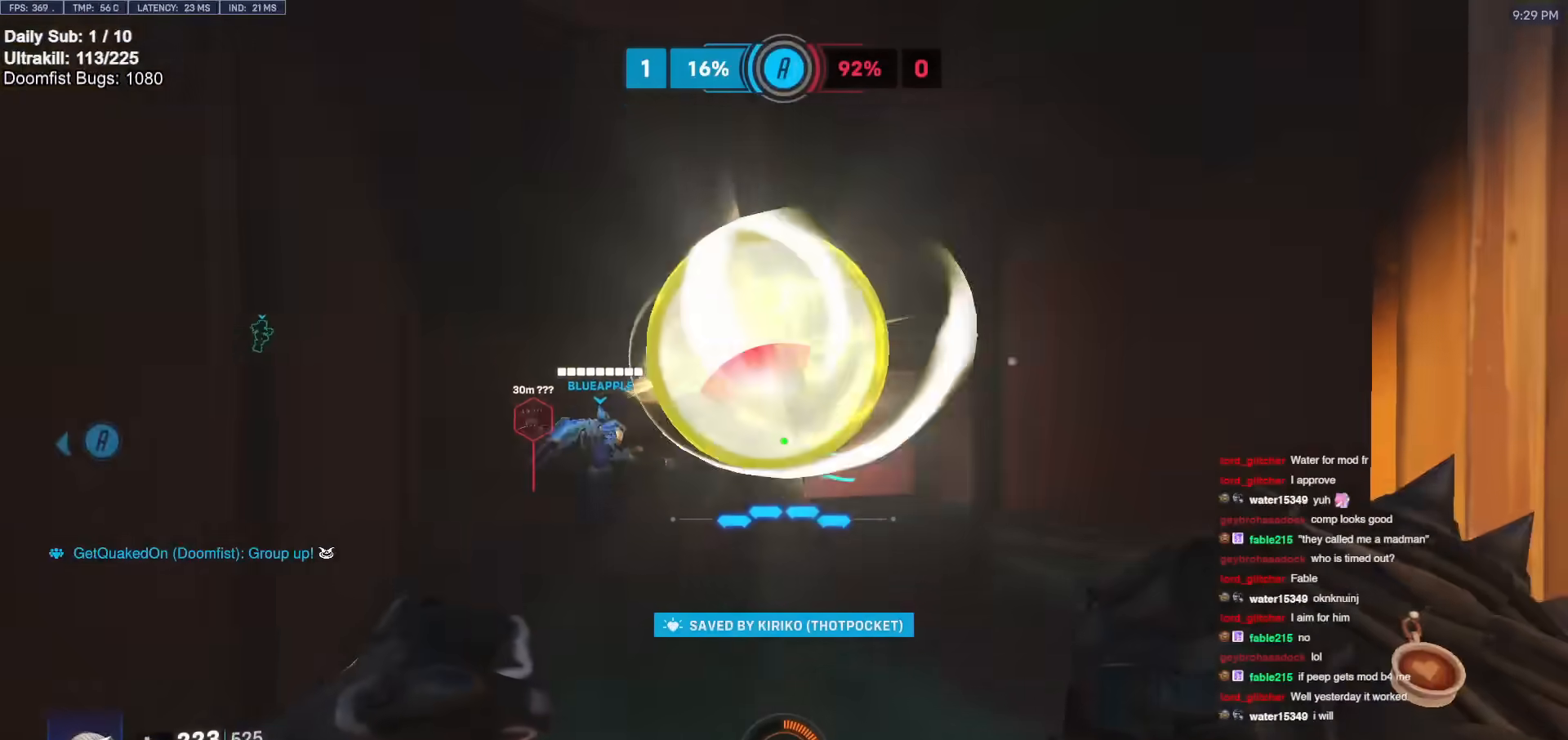
{"keys": ["a"], "mouse": [], "events": [[250, "a", "up"], [250, "d", "down"], [350, "a", "down"], [350, "d", "up"], [433, "s", "up"]]}
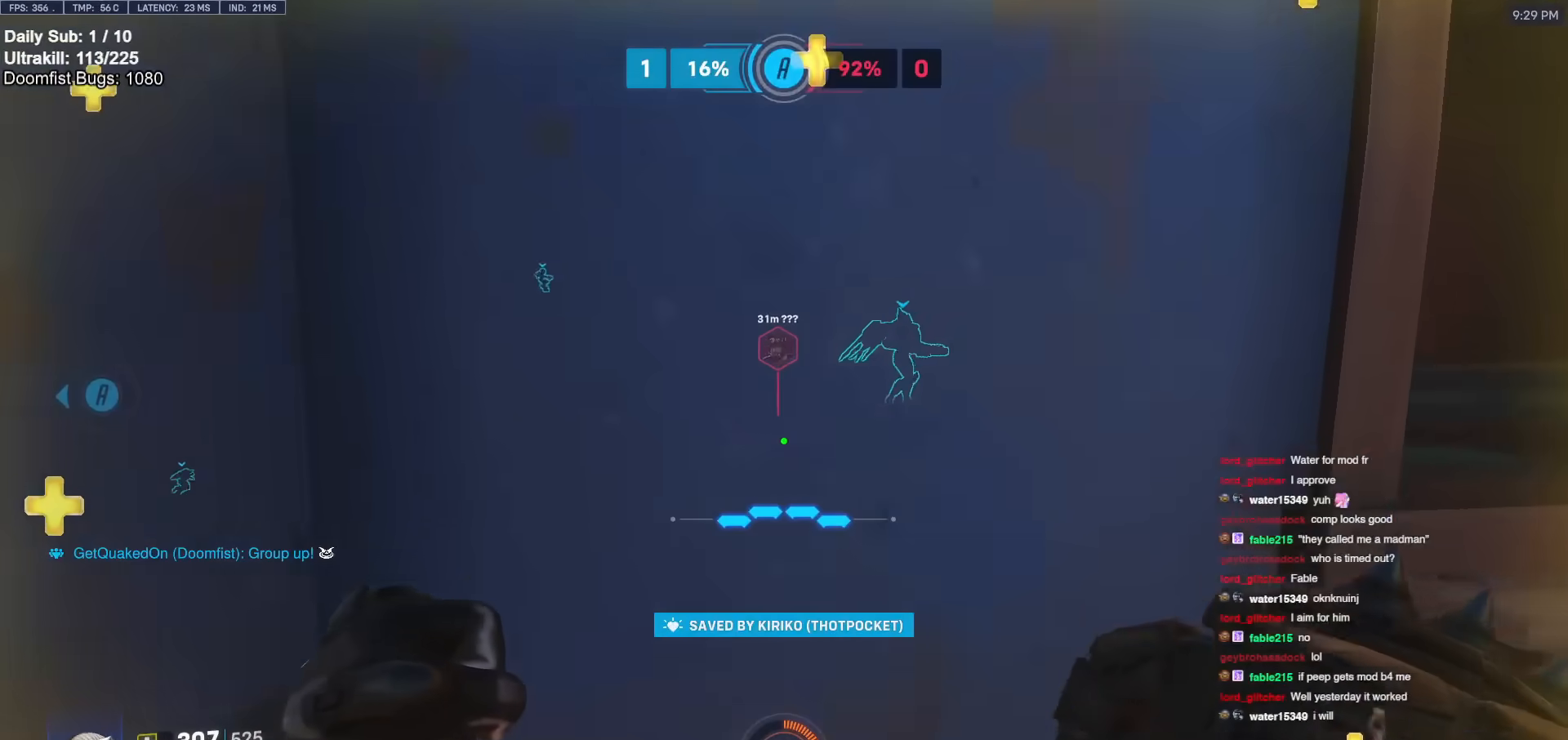
{"keys": ["a"], "mouse": [], "events": [[33, "a", "up"], [33, "d", "down"], [83, "a", "down"], [83, "d", "up"], [133, "a", "up"], [133, "d", "down"], [500, "a", "down"], [500, "d", "up"]]}
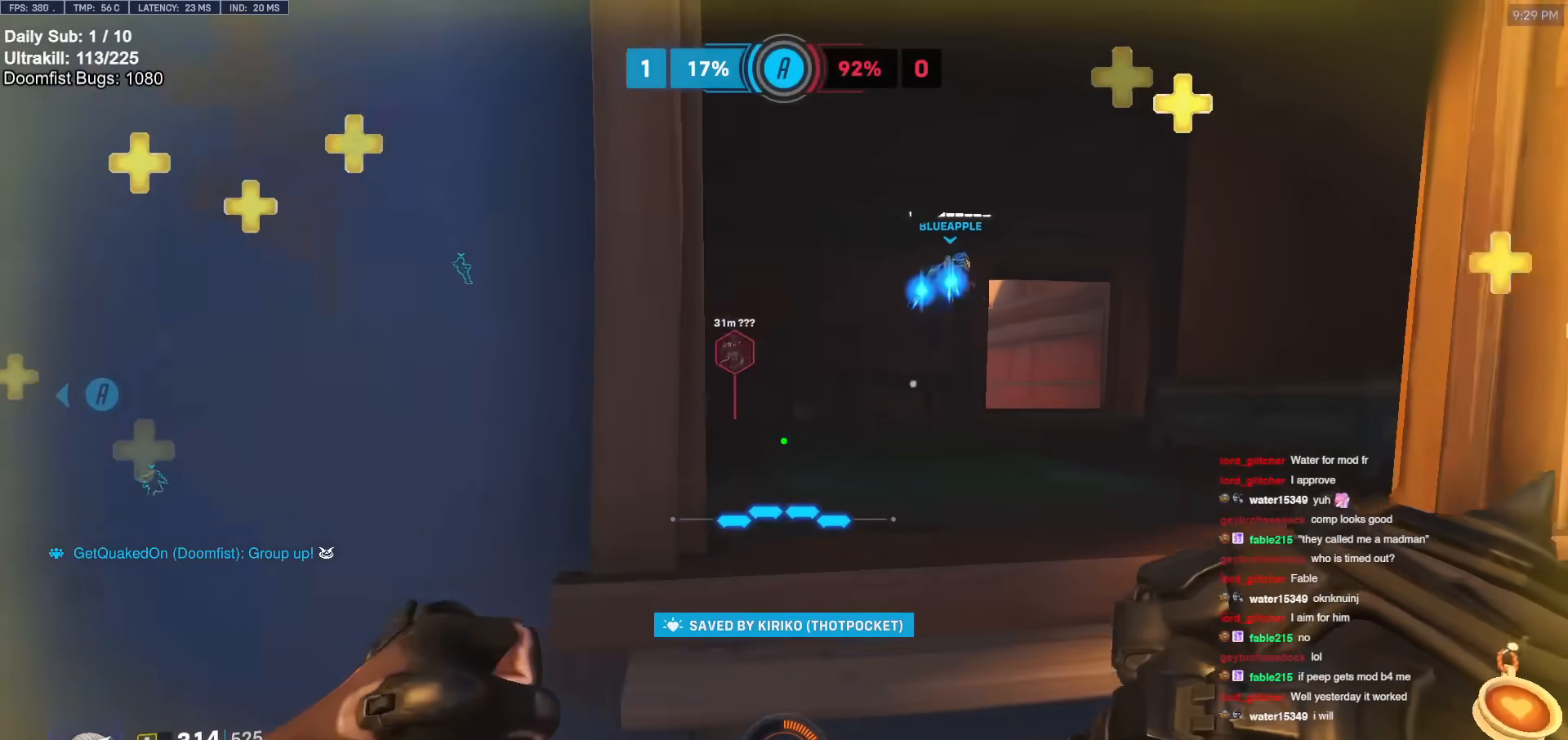
{"keys": ["w"], "mouse": [], "events": [[283, "w", "down"], [467, "a", "up"]]}
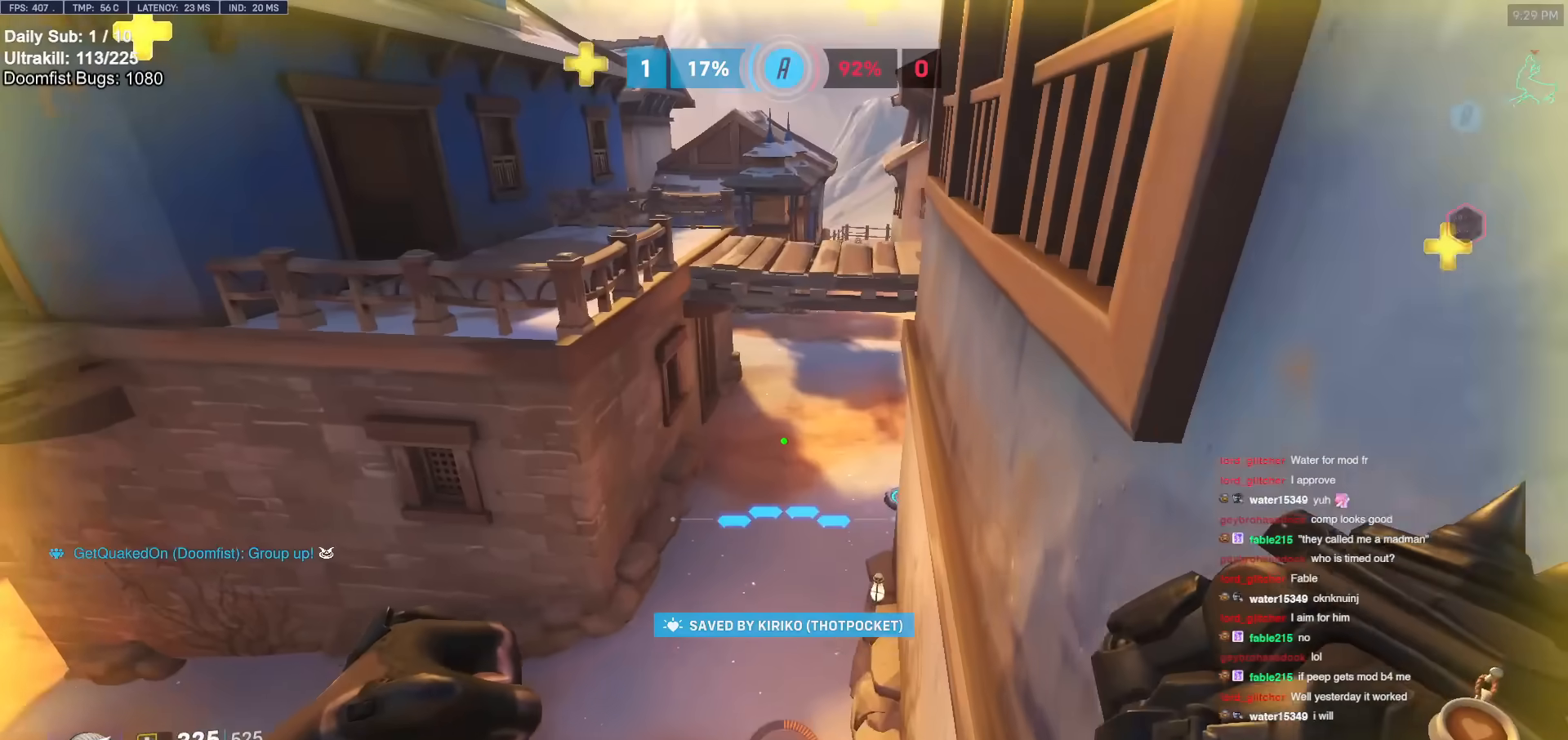
{"keys": ["w"], "mouse": [], "events": [[67, "a", "down"], [167, "a", "up"]]}
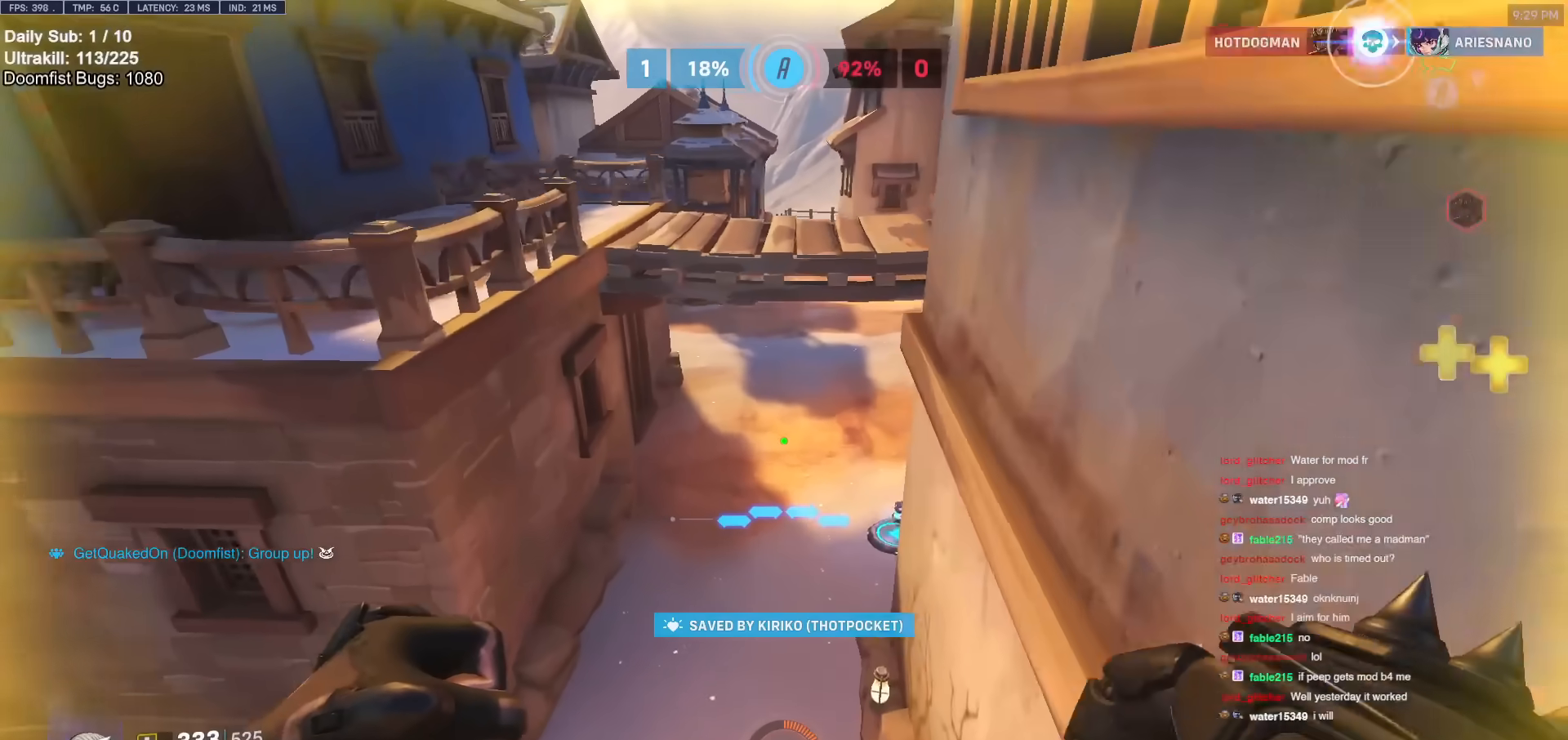
{"keys": ["space", "w"], "mouse": [], "events": [[50, "a", "down"], [83, "a", "up"], [217, "space", "down"]]}
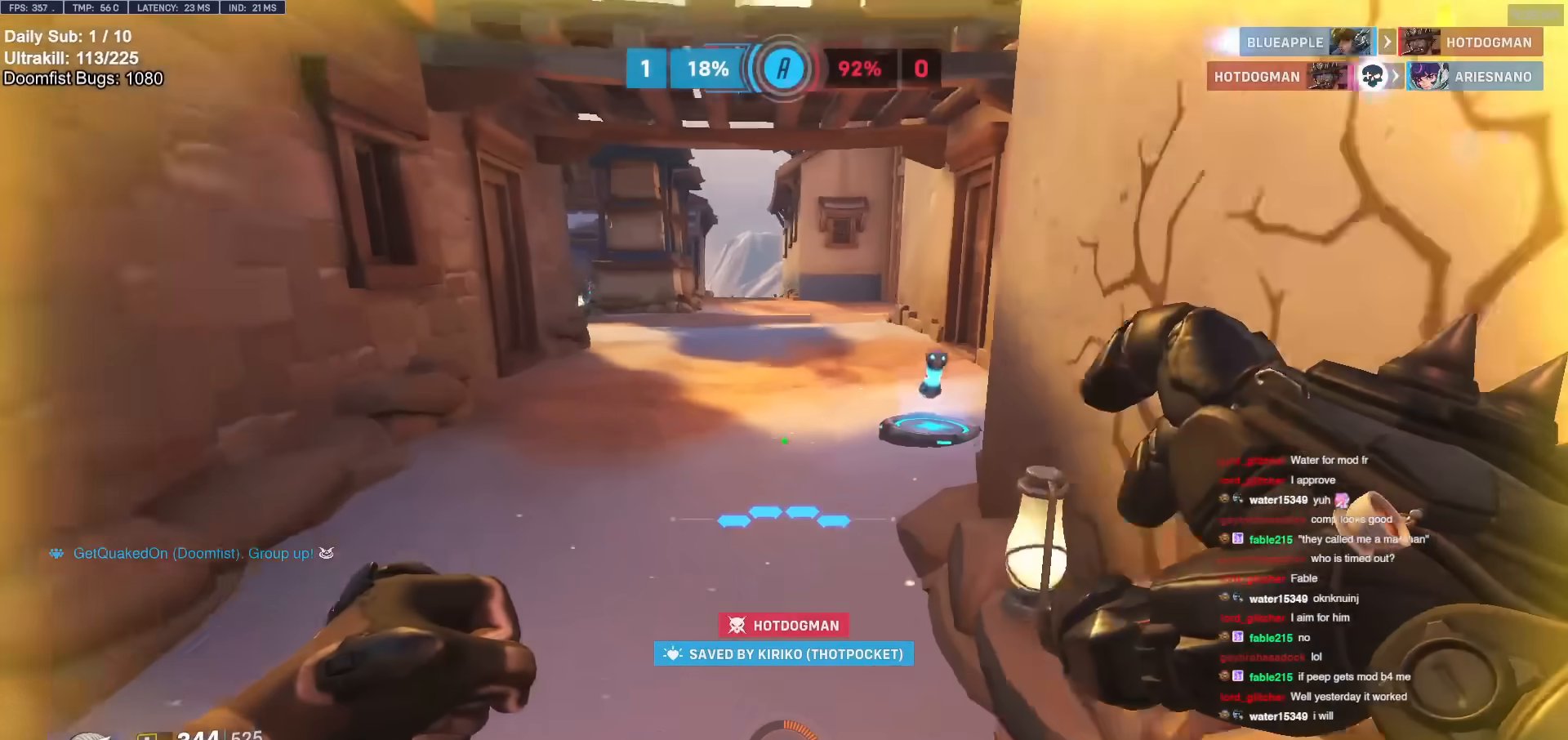
{"keys": ["d", "w"], "mouse": [], "events": [[200, "space", "up"], [467, "d", "down"]]}
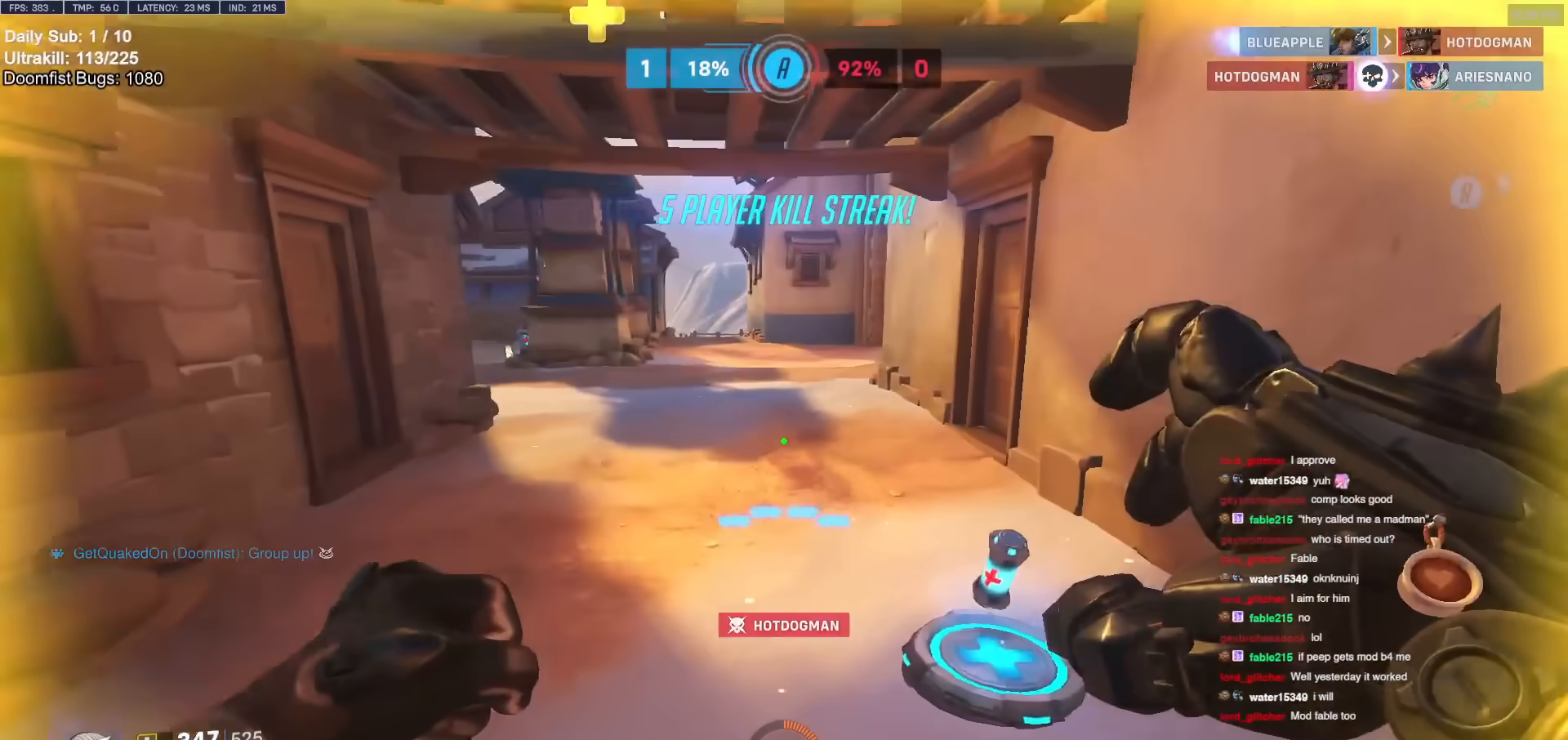
{"keys": ["w"], "mouse": ["right"], "events": [[217, "d", "up"], [383, "mouse_right", "down"]]}
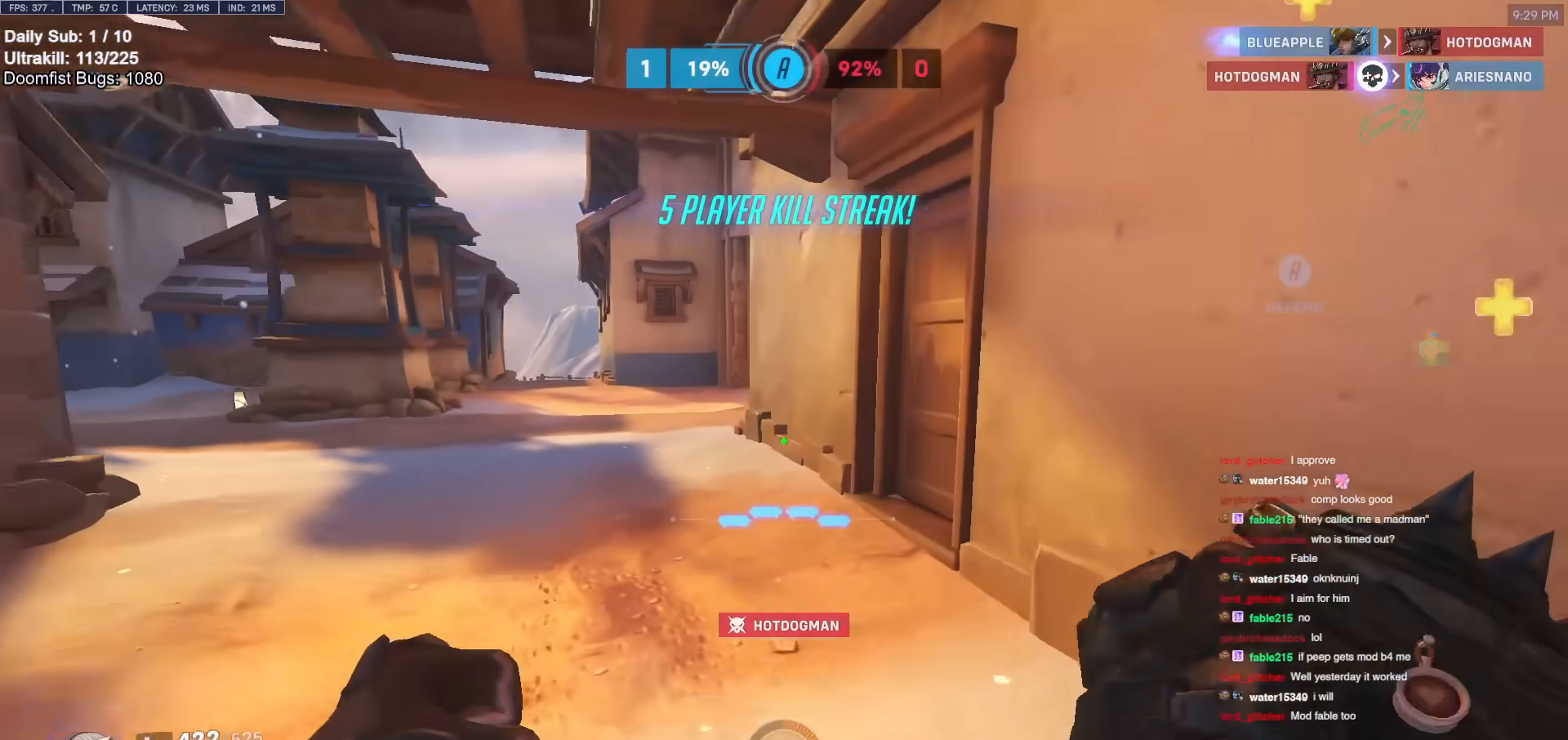
{"keys": ["a", "w"], "mouse": ["right"], "events": [[33, "space", "down"], [83, "a", "down"], [133, "space", "up"]]}
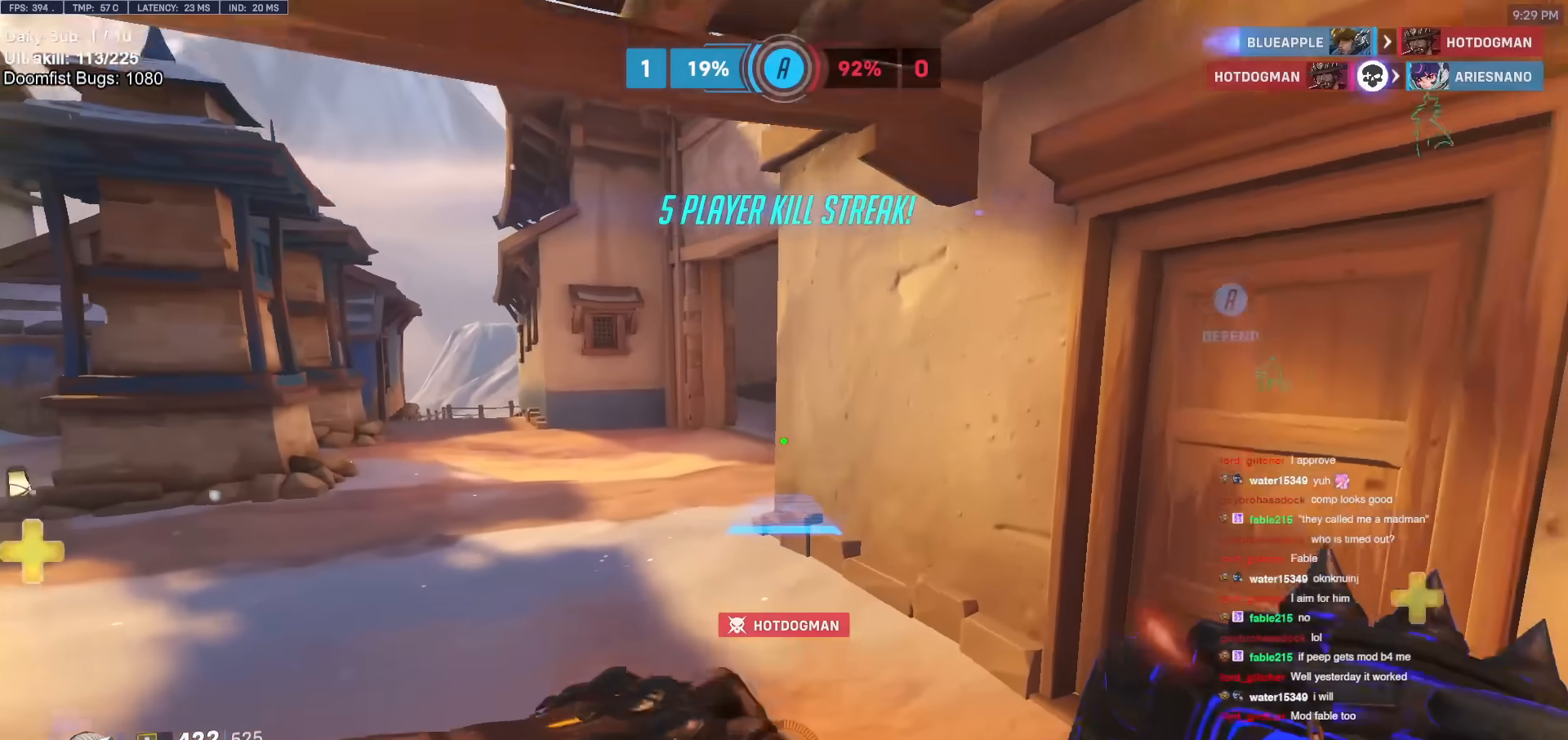
{"keys": ["w"], "mouse": [], "events": [[433, "a", "up"], [467, "mouse_right", "up"]]}
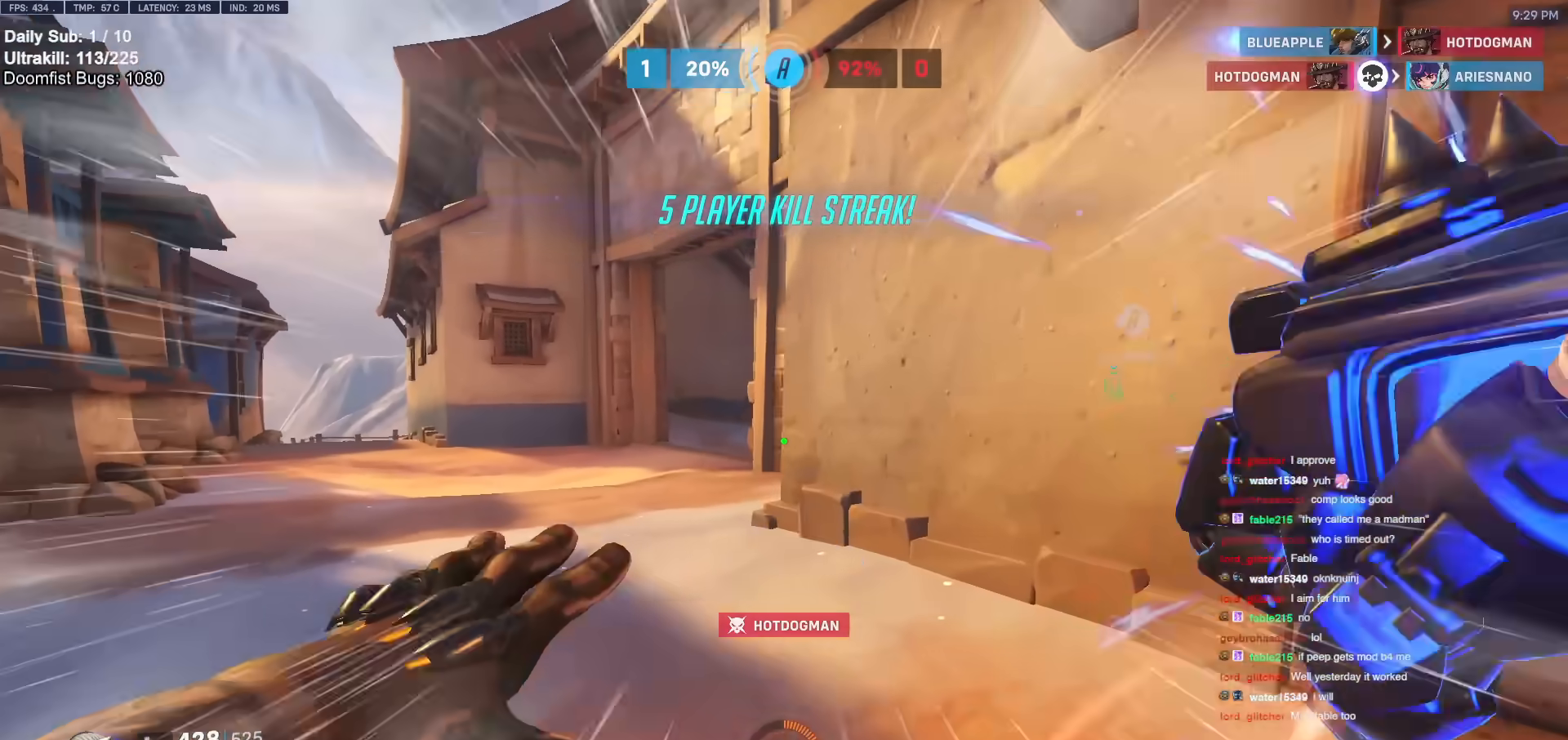
{"keys": ["w"], "mouse": [], "events": [[200, "space", "down"], [300, "space", "up"]]}
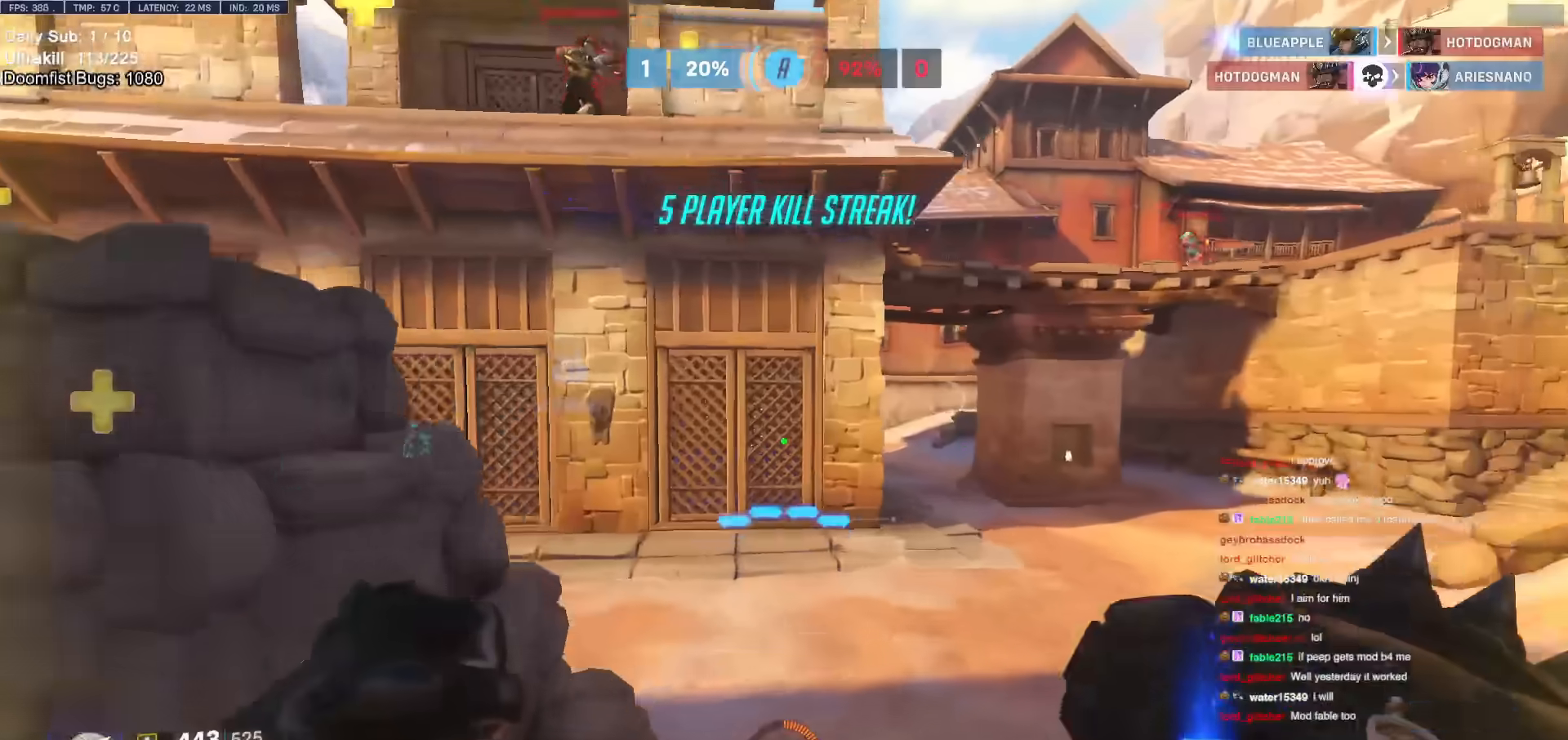
{"keys": ["space", "w"], "mouse": [], "events": [[183, "d", "down"], [450, "d", "up"], [500, "space", "down"]]}
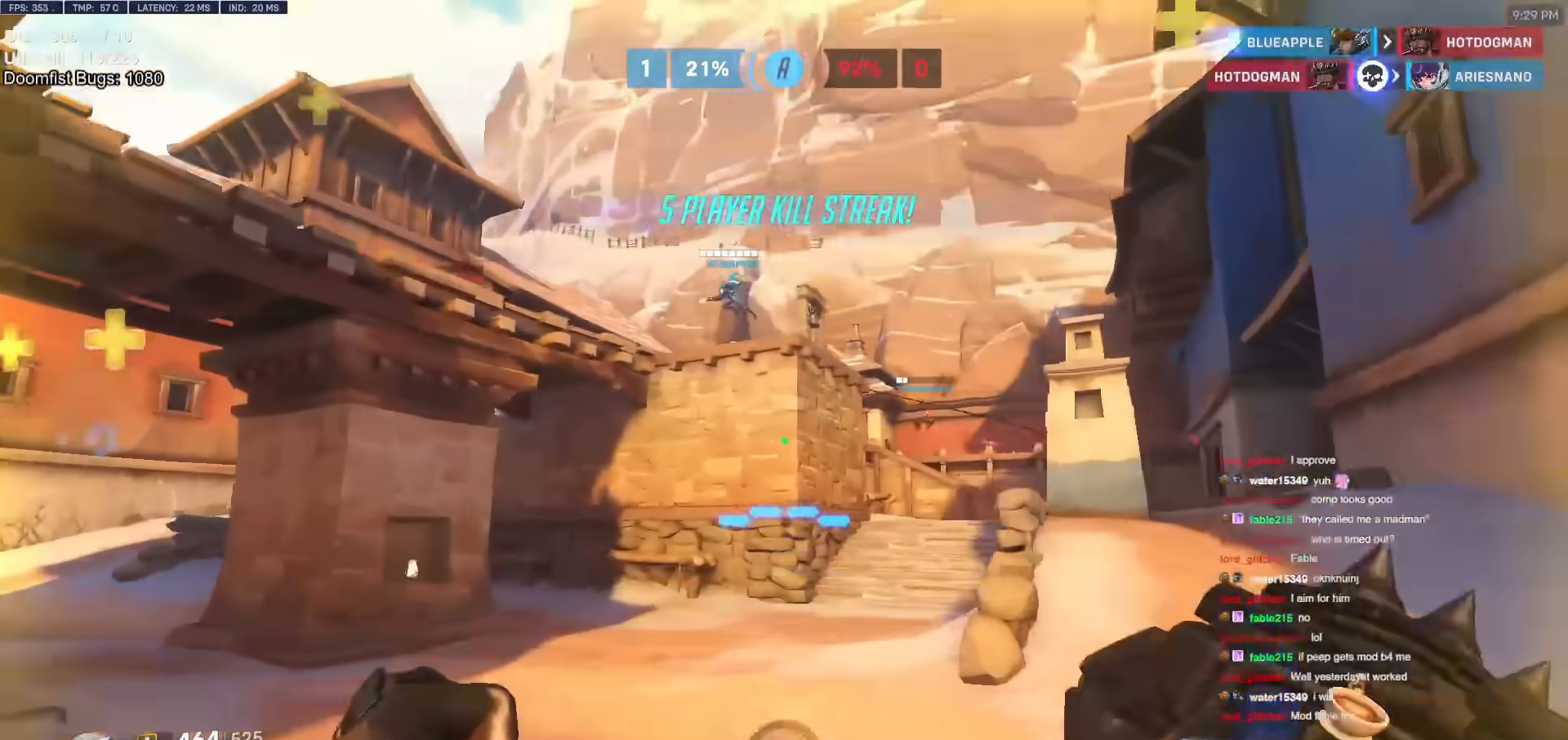
{"keys": ["a"], "mouse": [], "events": [[150, "space", "up"], [233, "e", "down"], [333, "a", "down"], [333, "e", "up"], [417, "w", "up"]]}
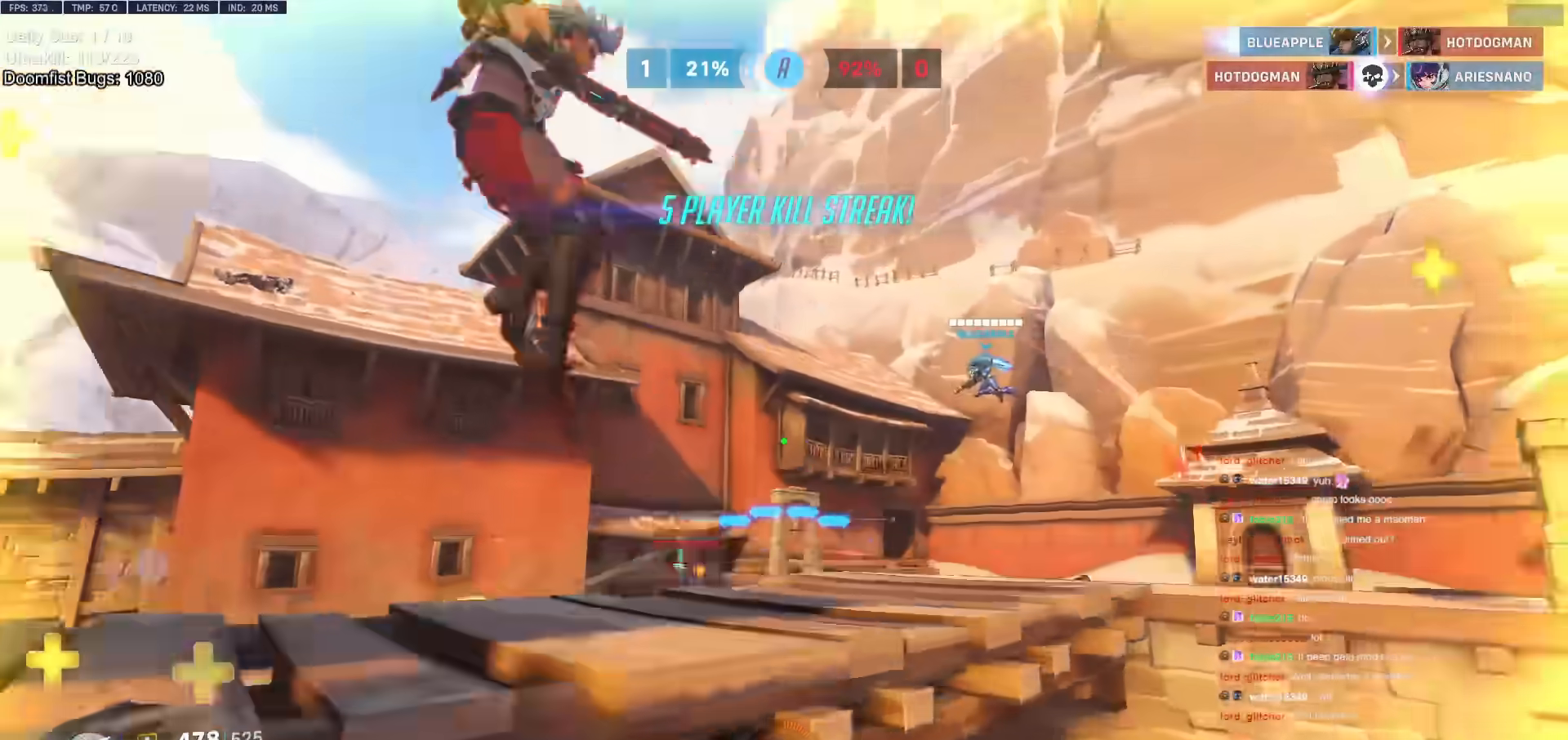
{"keys": ["d", "s"], "mouse": [], "events": [[67, "s", "down"], [150, "a", "up"], [200, "d", "down"]]}
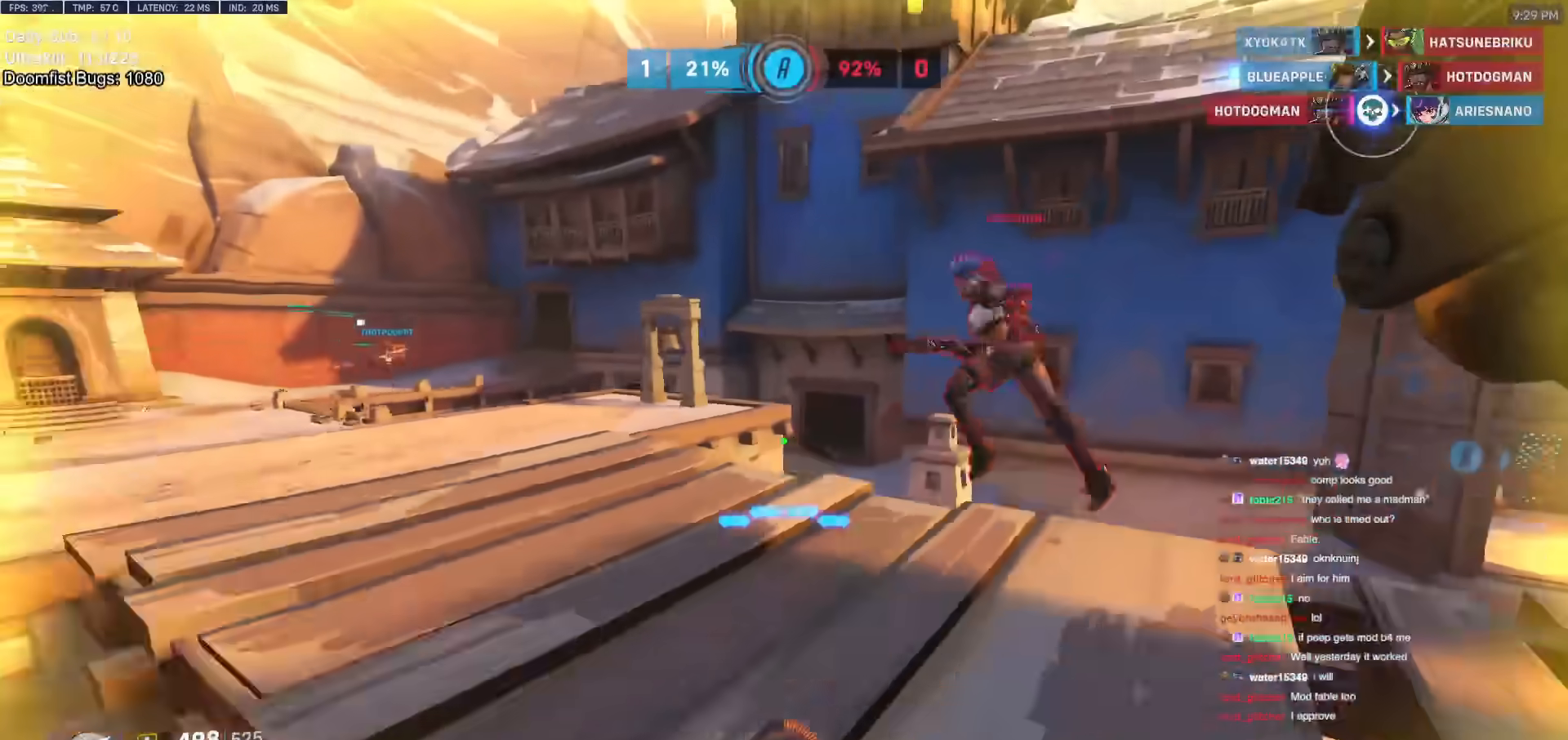
{"keys": ["d"], "mouse": [], "events": [[83, "s", "up"]]}
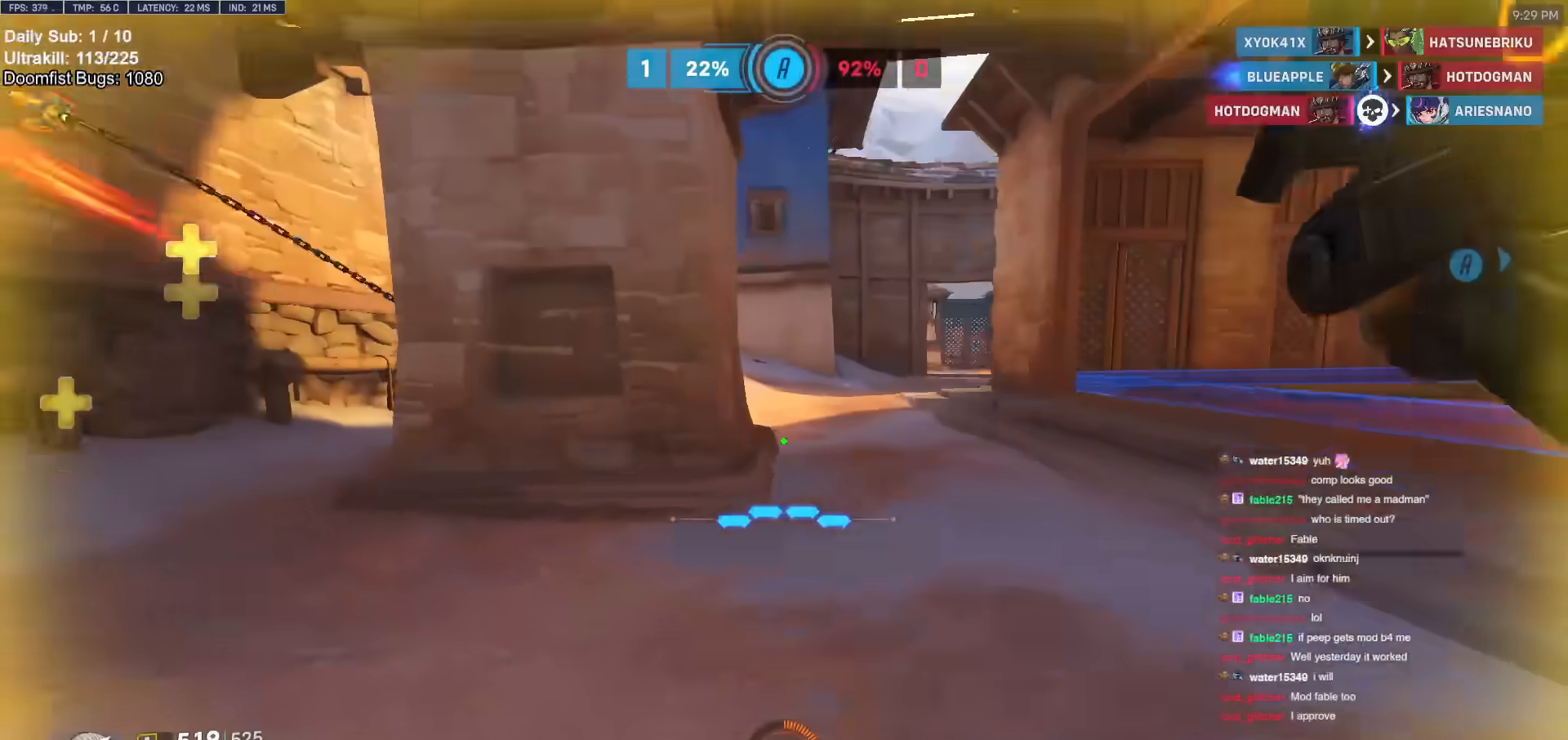
{"keys": ["d", "w"], "mouse": [], "events": [[150, "w", "down"], [333, "space", "down"], [467, "space", "up"]]}
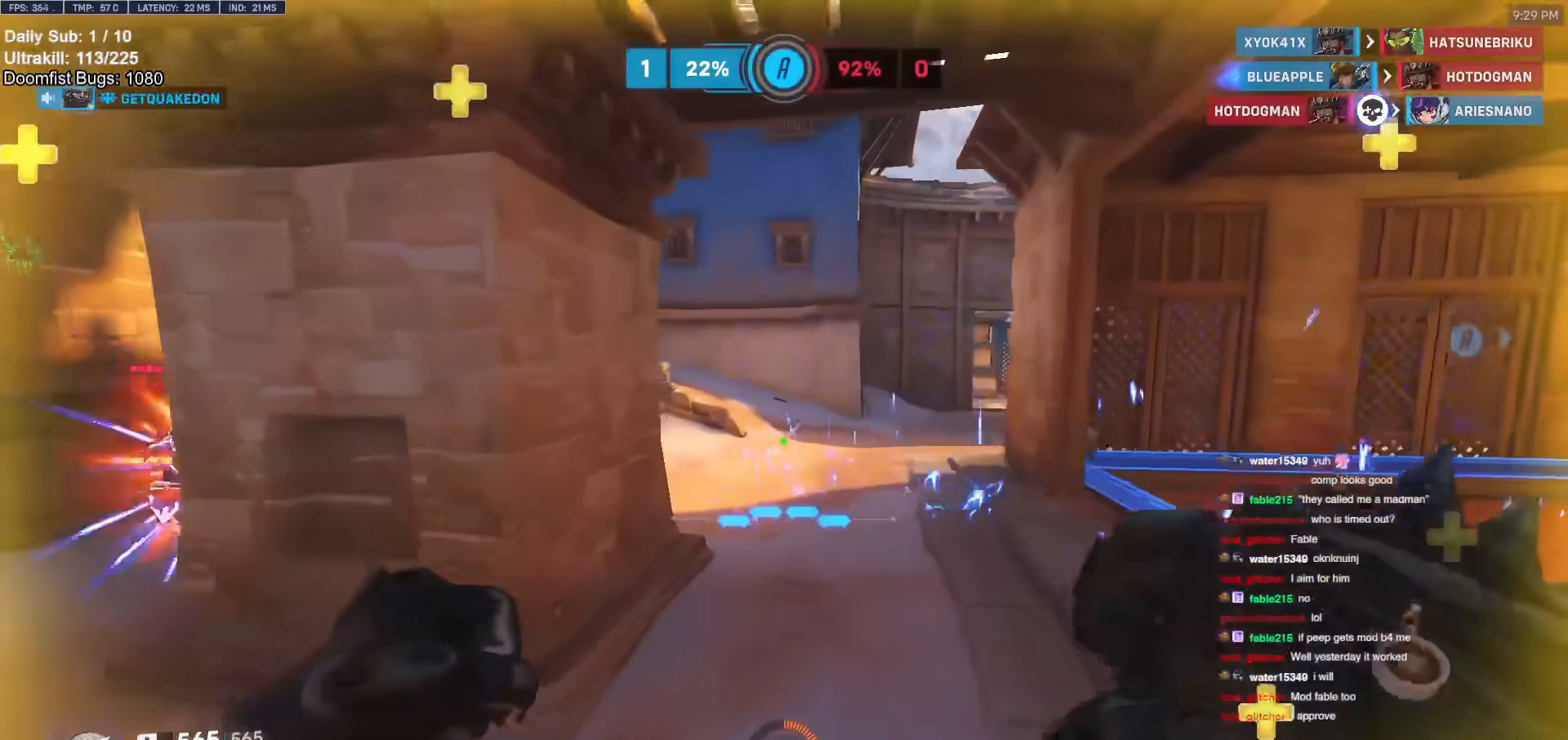
{"keys": ["a", "w"], "mouse": ["left"], "events": [[217, "a", "down"], [217, "d", "up"], [400, "mouse_left", "down"]]}
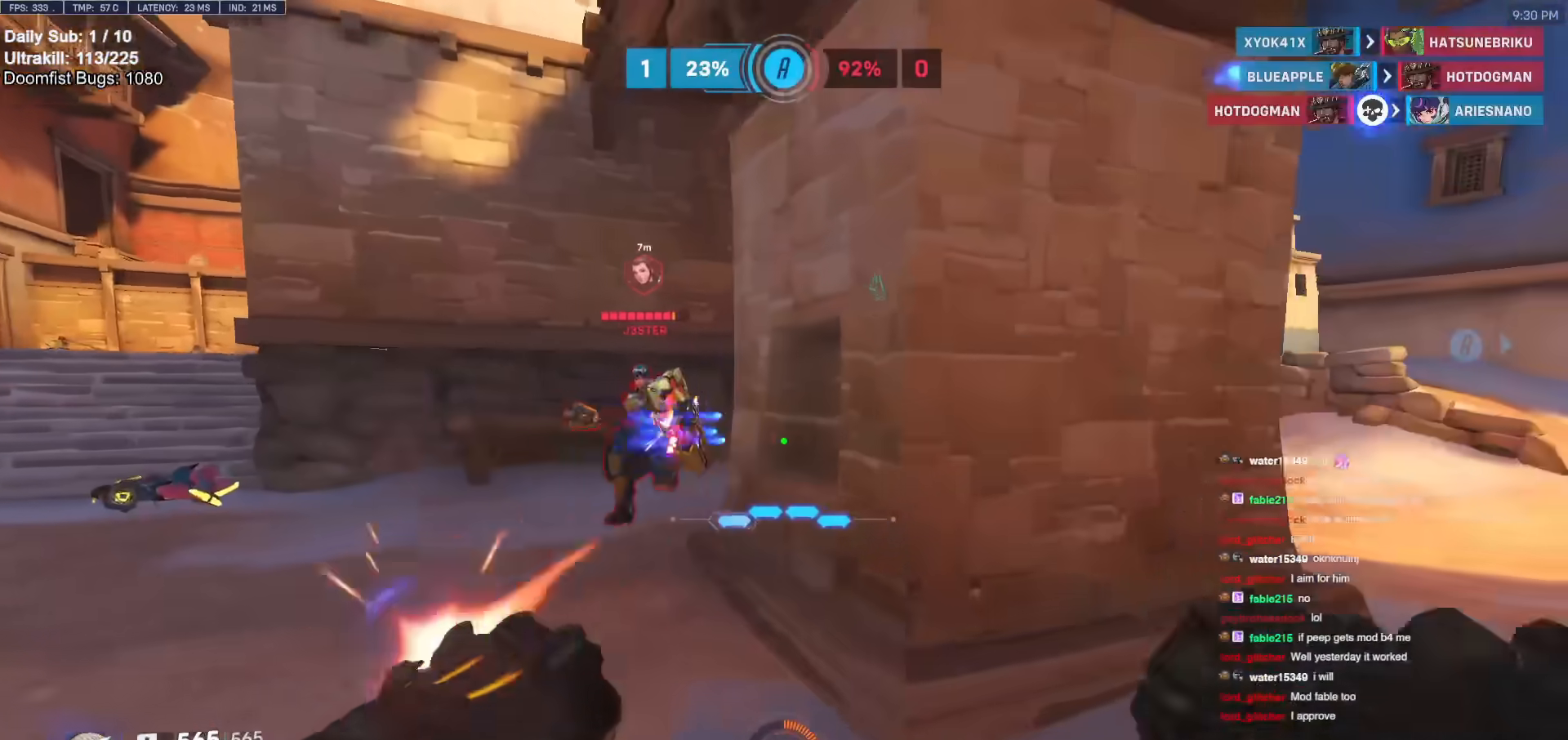
{"keys": ["a", "w"], "mouse": [], "events": [[50, "mouse_left", "up"], [167, "mouse_left", "down"], [367, "mouse_left", "up"]]}
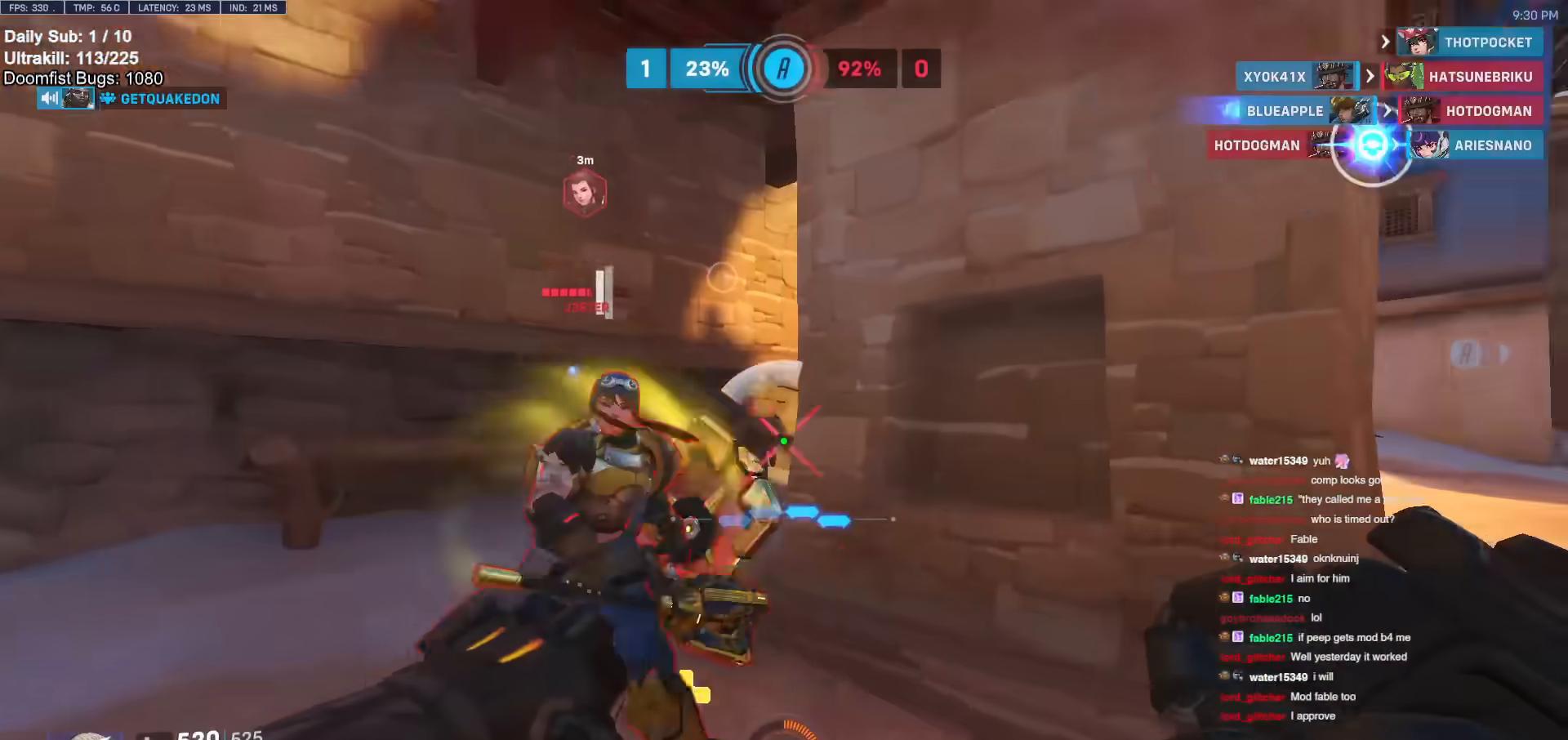
{"keys": ["w"], "mouse": ["left", "right"], "events": [[50, "mouse_left", "down"], [150, "a", "up"], [233, "mouse_left", "up"], [383, "mouse_left", "down"], [467, "mouse_right", "down"]]}
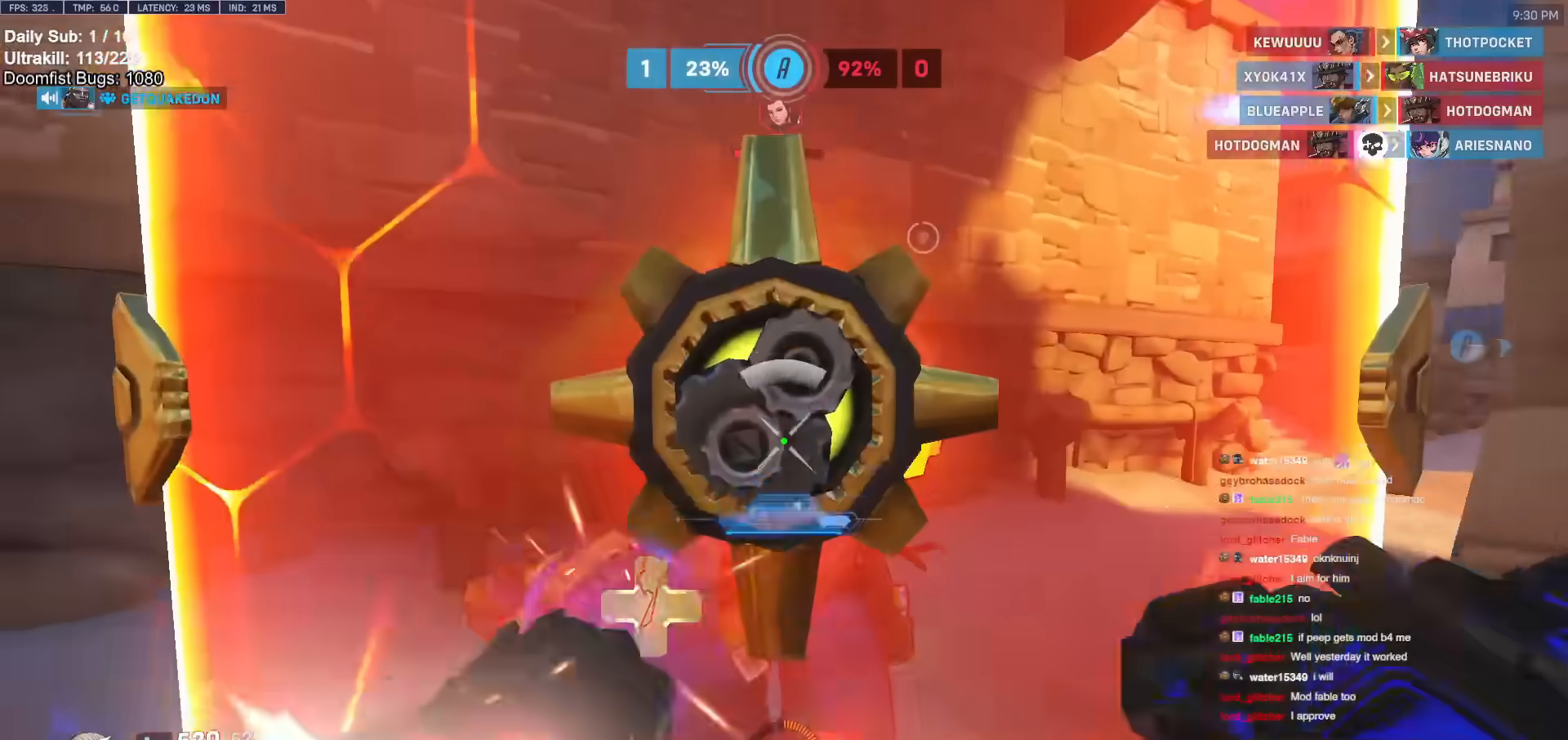
{"keys": ["w"], "mouse": [], "events": [[67, "mouse_left", "up"], [167, "mouse_right", "up"]]}
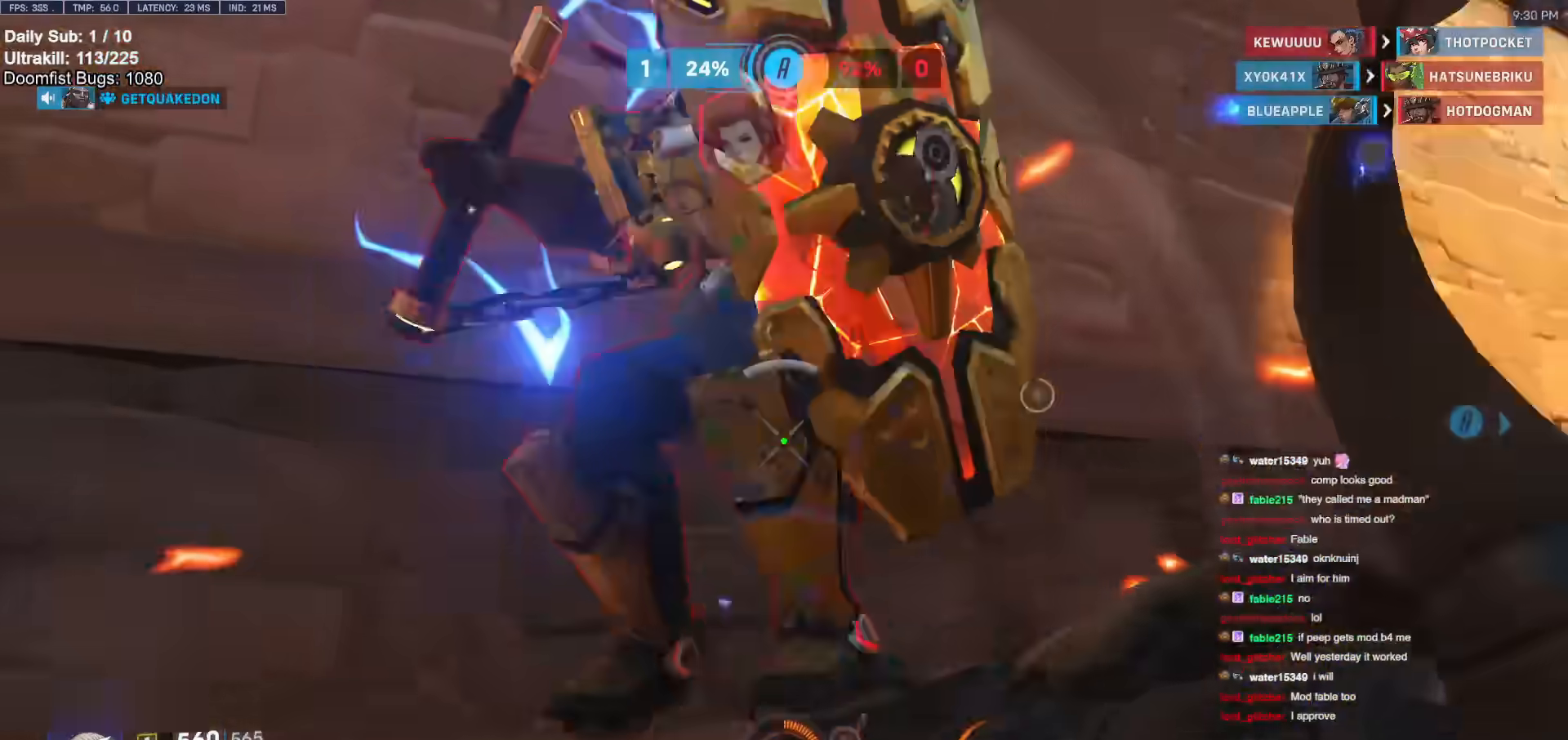
{"keys": ["w"], "mouse": [], "events": [[33, "mouse_left", "down"], [133, "melee", "down"], [133, "w", "up"], [217, "mouse_left", "up"], [267, "d", "down"], [317, "melee", "up"], [417, "d", "up"], [450, "w", "down"]]}
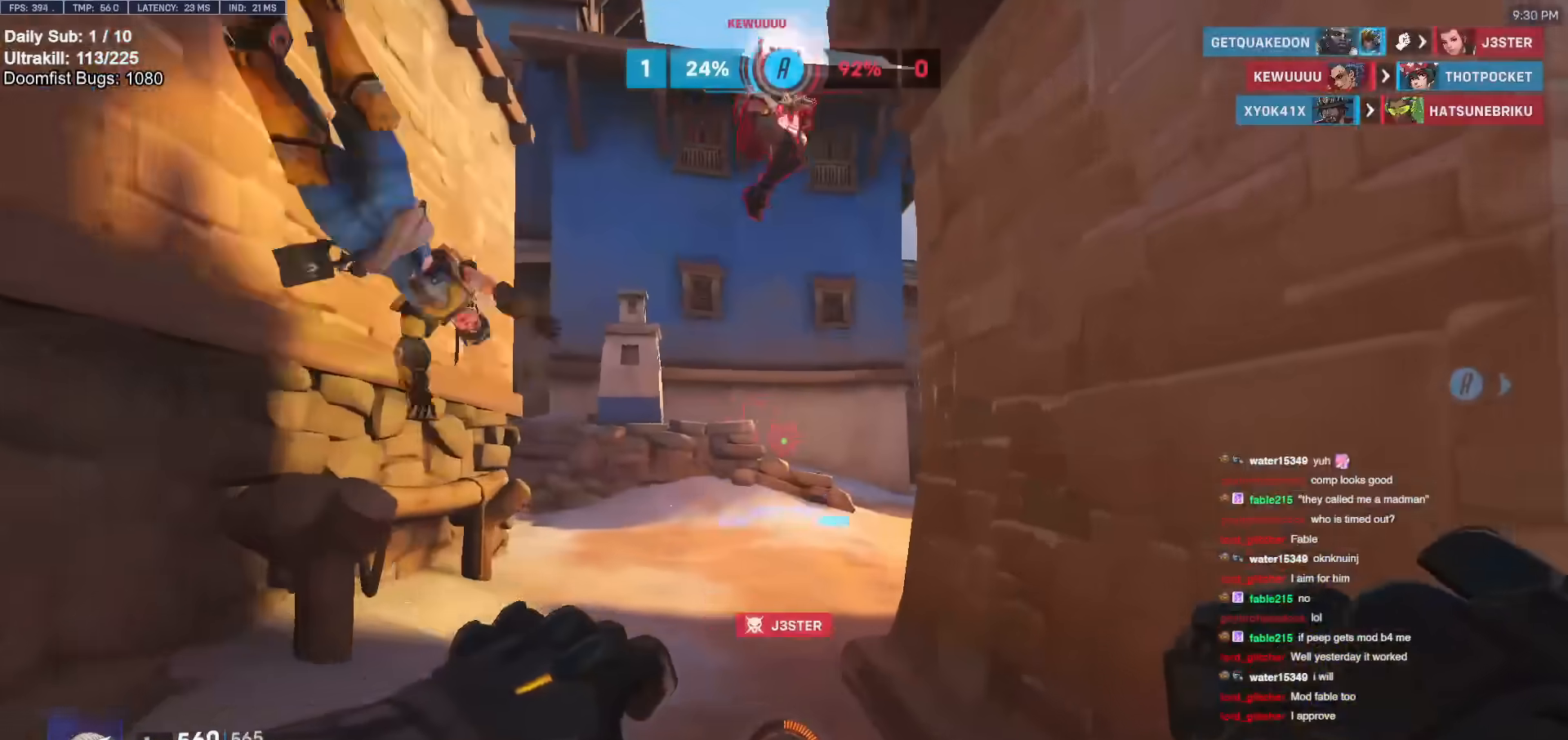
{"keys": ["w"], "mouse": [], "events": [[50, "d", "down"], [333, "d", "up"], [433, "d", "down"], [467, "d", "up"]]}
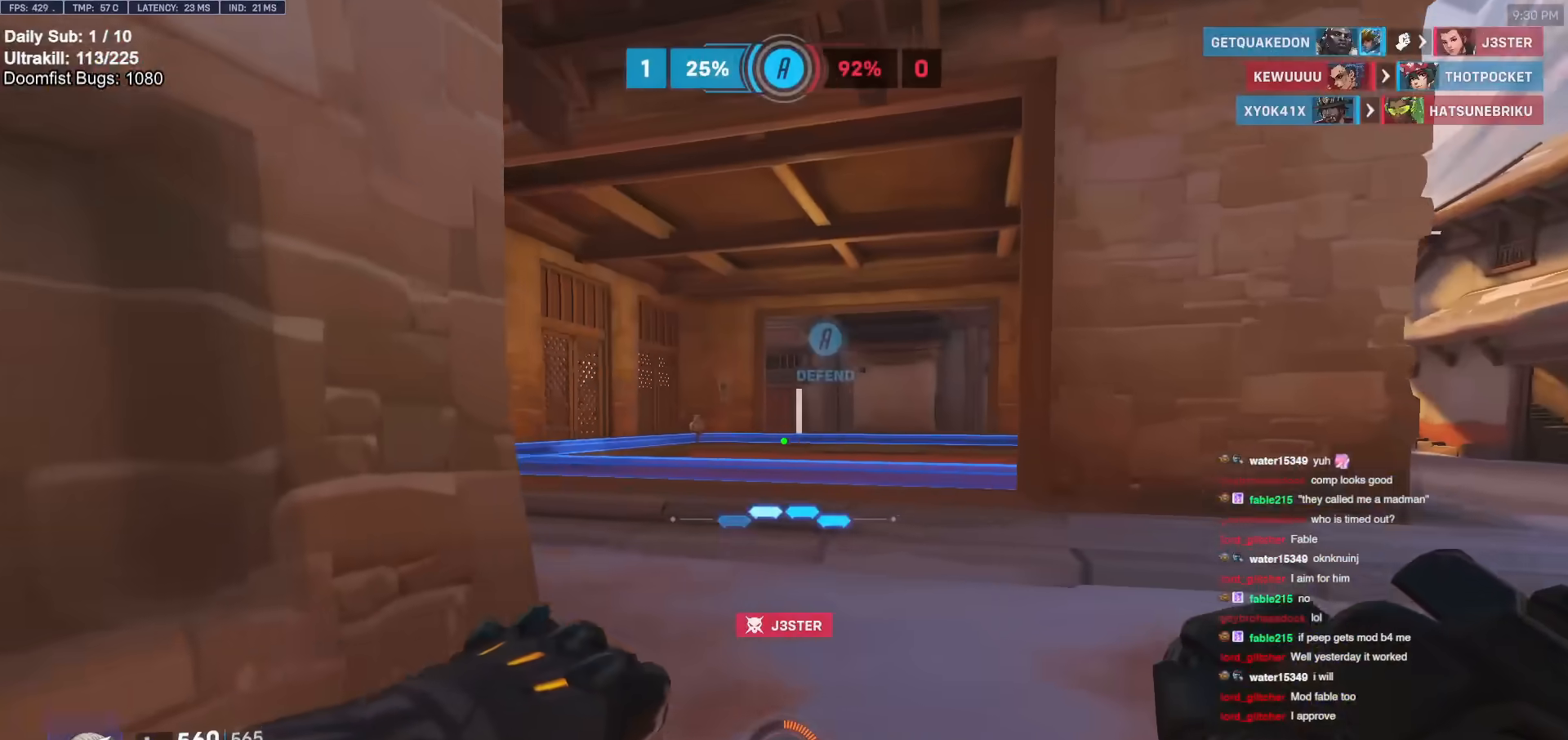
{"keys": ["d", "w"], "mouse": [], "events": [[67, "d", "down"]]}
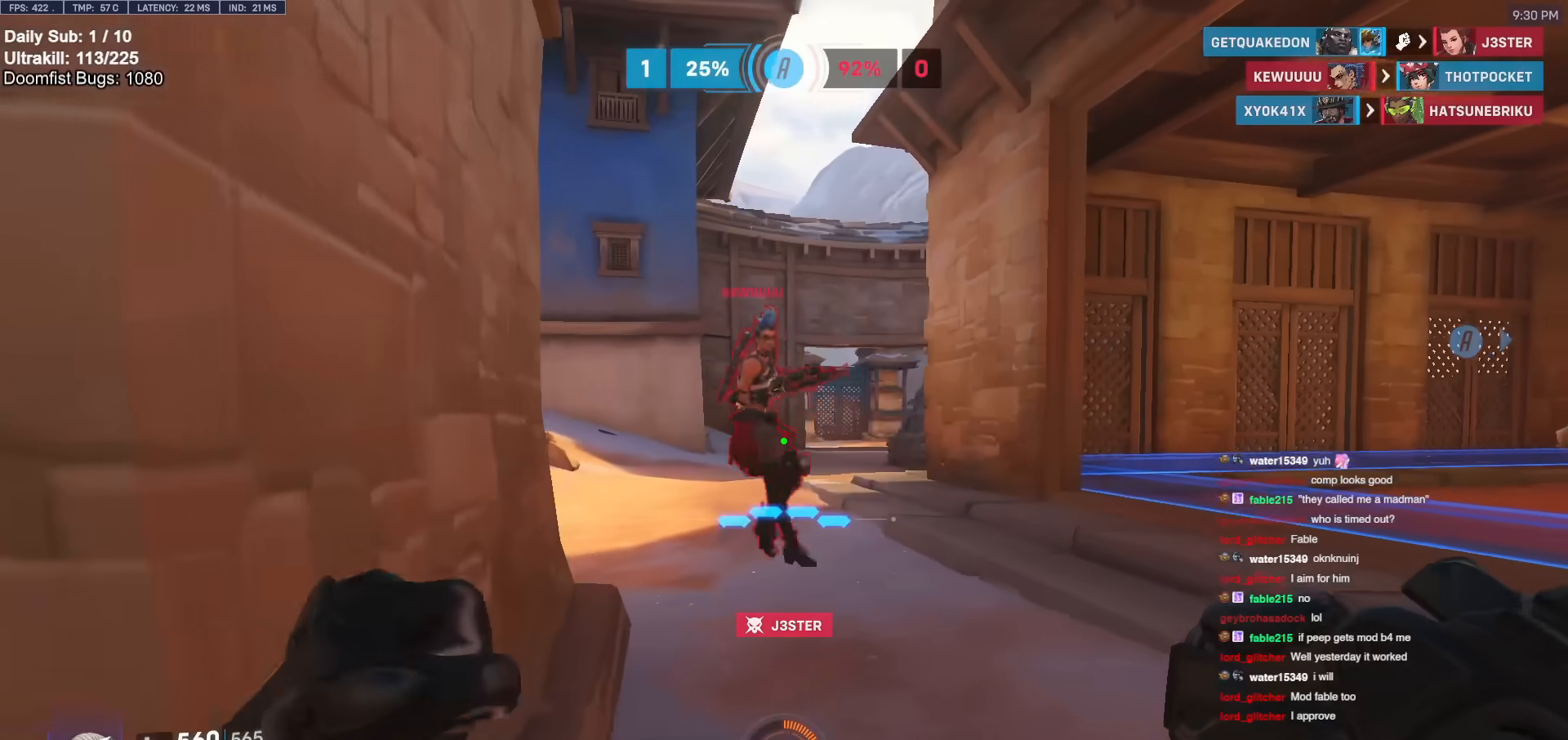
{"keys": ["w"], "mouse": ["left"], "events": [[133, "mouse_left", "down"], [167, "d", "up"], [167, "mouse_left", "up"], [450, "mouse_left", "down"]]}
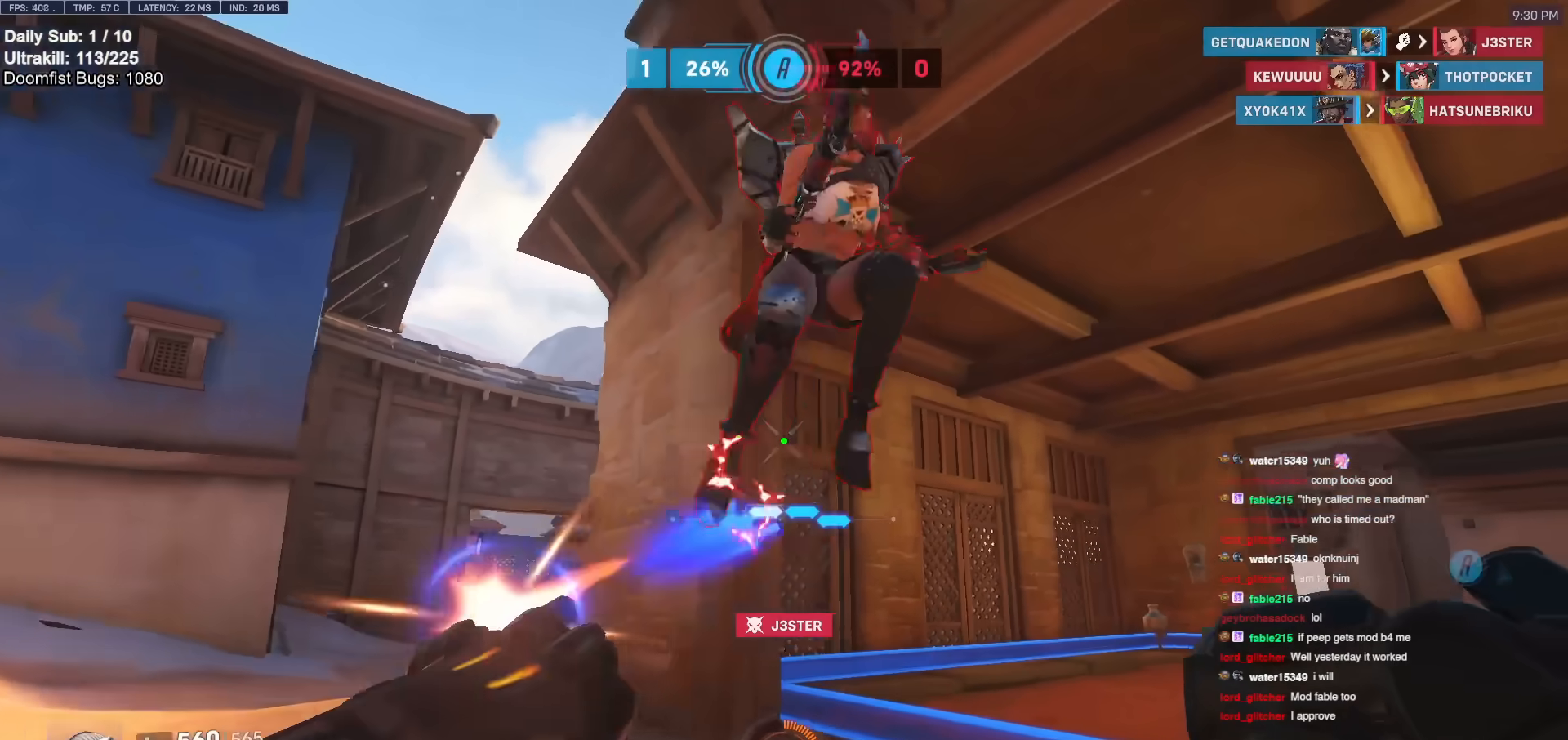
{"keys": ["a"], "mouse": ["left"], "events": [[50, "a", "down"], [100, "mouse_left", "up"], [133, "a", "up"], [283, "a", "down"], [333, "mouse_left", "down"], [367, "w", "up"], [417, "melee", "down"], [467, "melee", "up"]]}